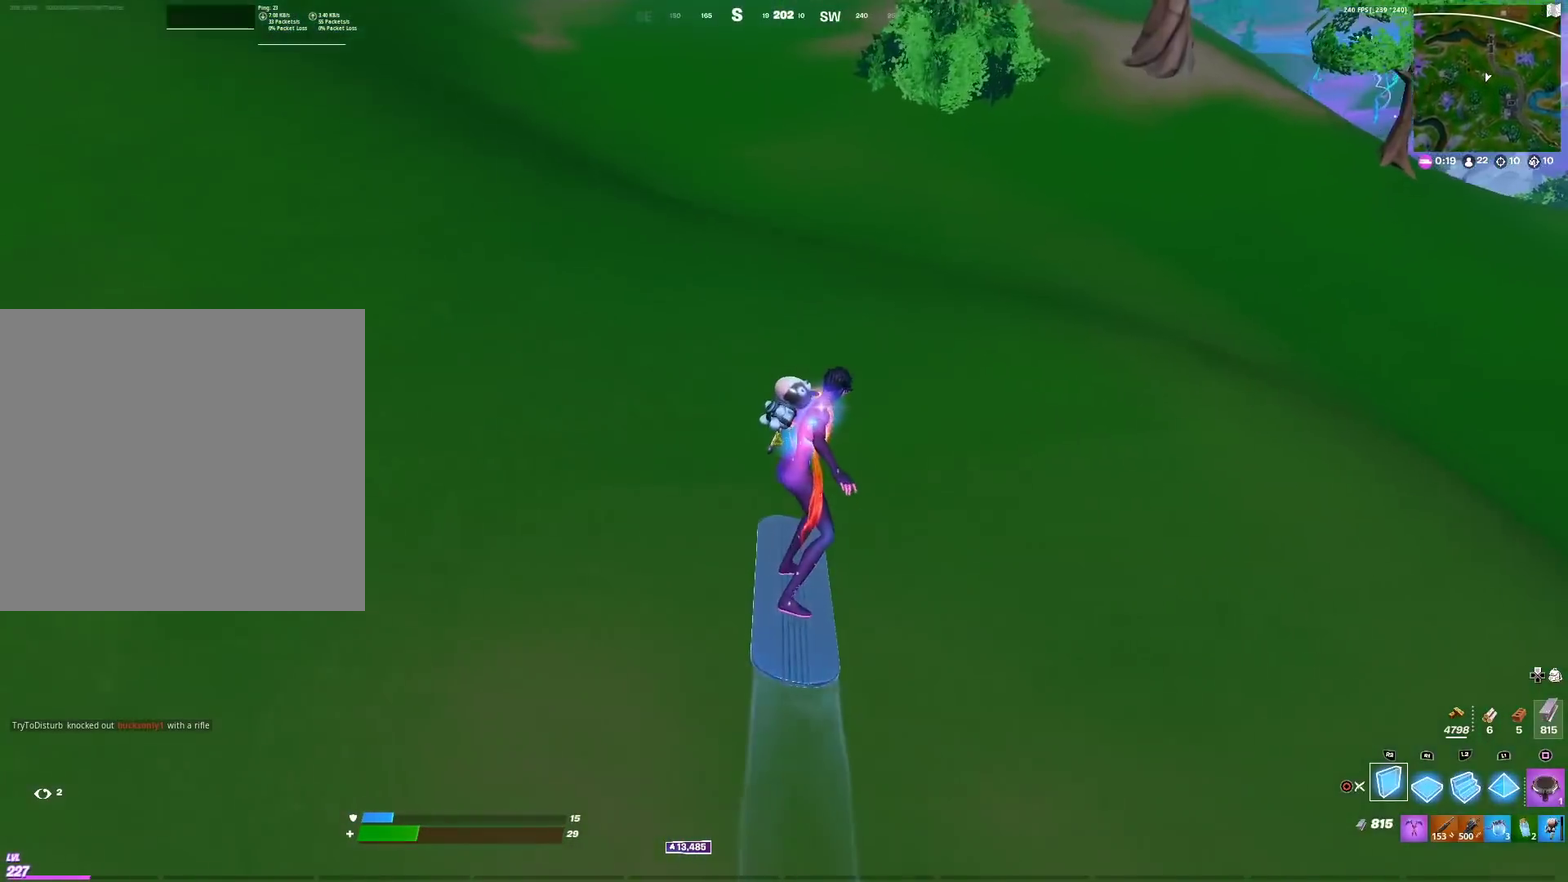
Gameplay with a controller (PlayStation layout); each line is a JSON object with the inputs held at the frame after it (dt_ms = milliseconds from this image to that frame). "events" lists button and stick changes between this image and that frame as [ms after this image, input, new state], when the widget could be followed in between. Not read: R1.
{"dt_ms": 301, "buttons": ["R2"], "left_stick": "left", "right_stick": "center", "events": [[217, "R2", "down"]]}
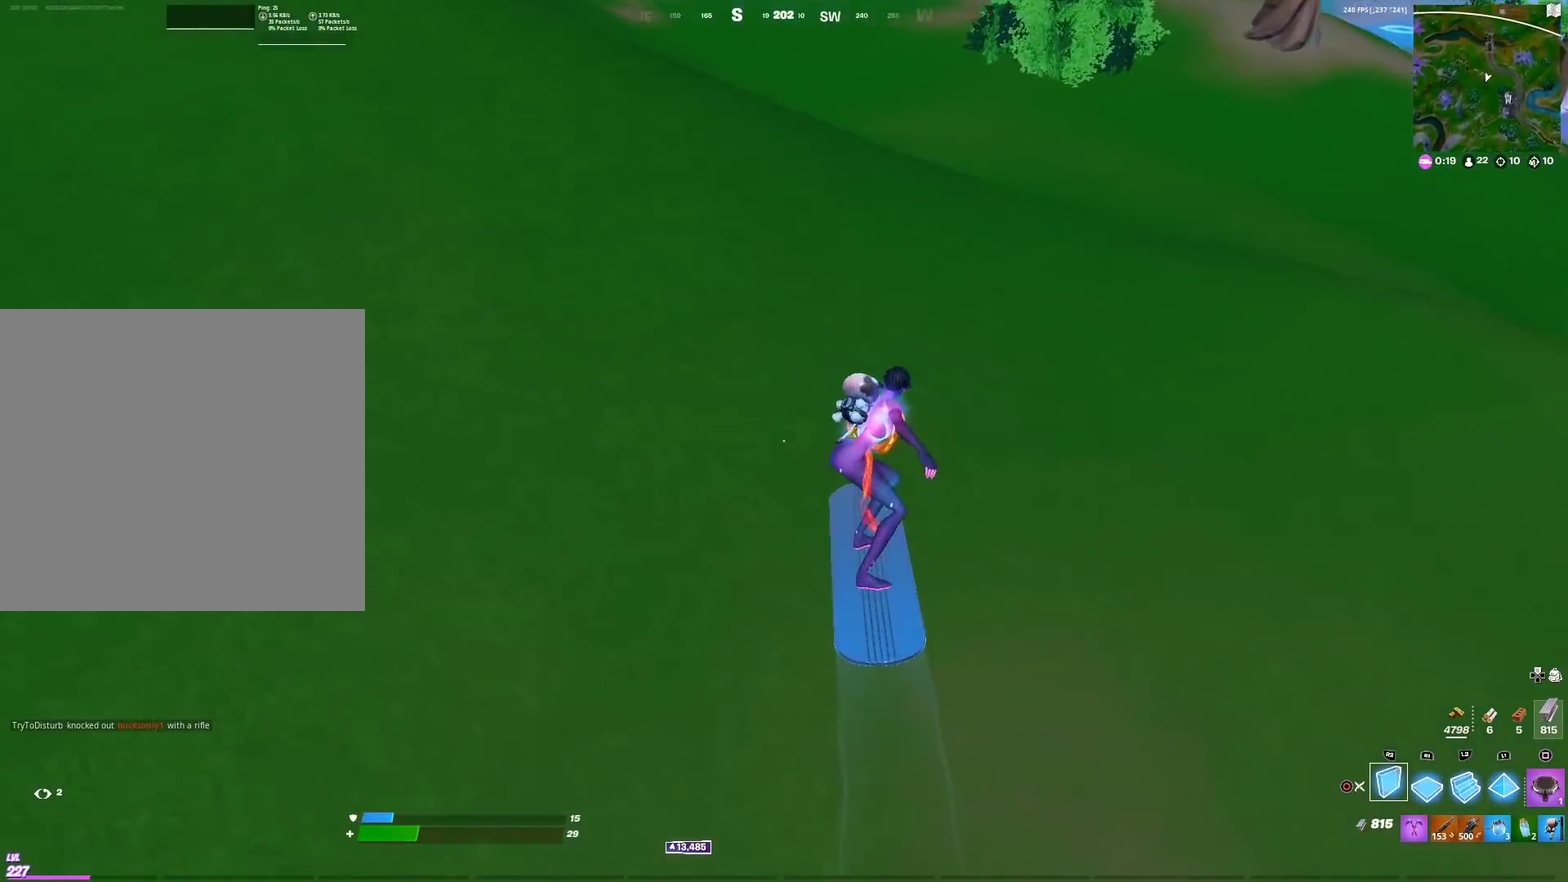
{"dt_ms": 700, "buttons": ["R2"], "left_stick": "down-right", "right_stick": "down-right", "events": [[133, "right_stick", "right"], [317, "CROSS", "down"], [317, "left_stick", "down-left"], [367, "right_stick", "up-right"], [467, "right_stick", "up-left"], [483, "CROSS", "up"], [483, "left_stick", "down"], [533, "right_stick", "left"], [600, "right_stick", "down-left"], [650, "left_stick", "down-right"], [684, "right_stick", "down-right"]]}
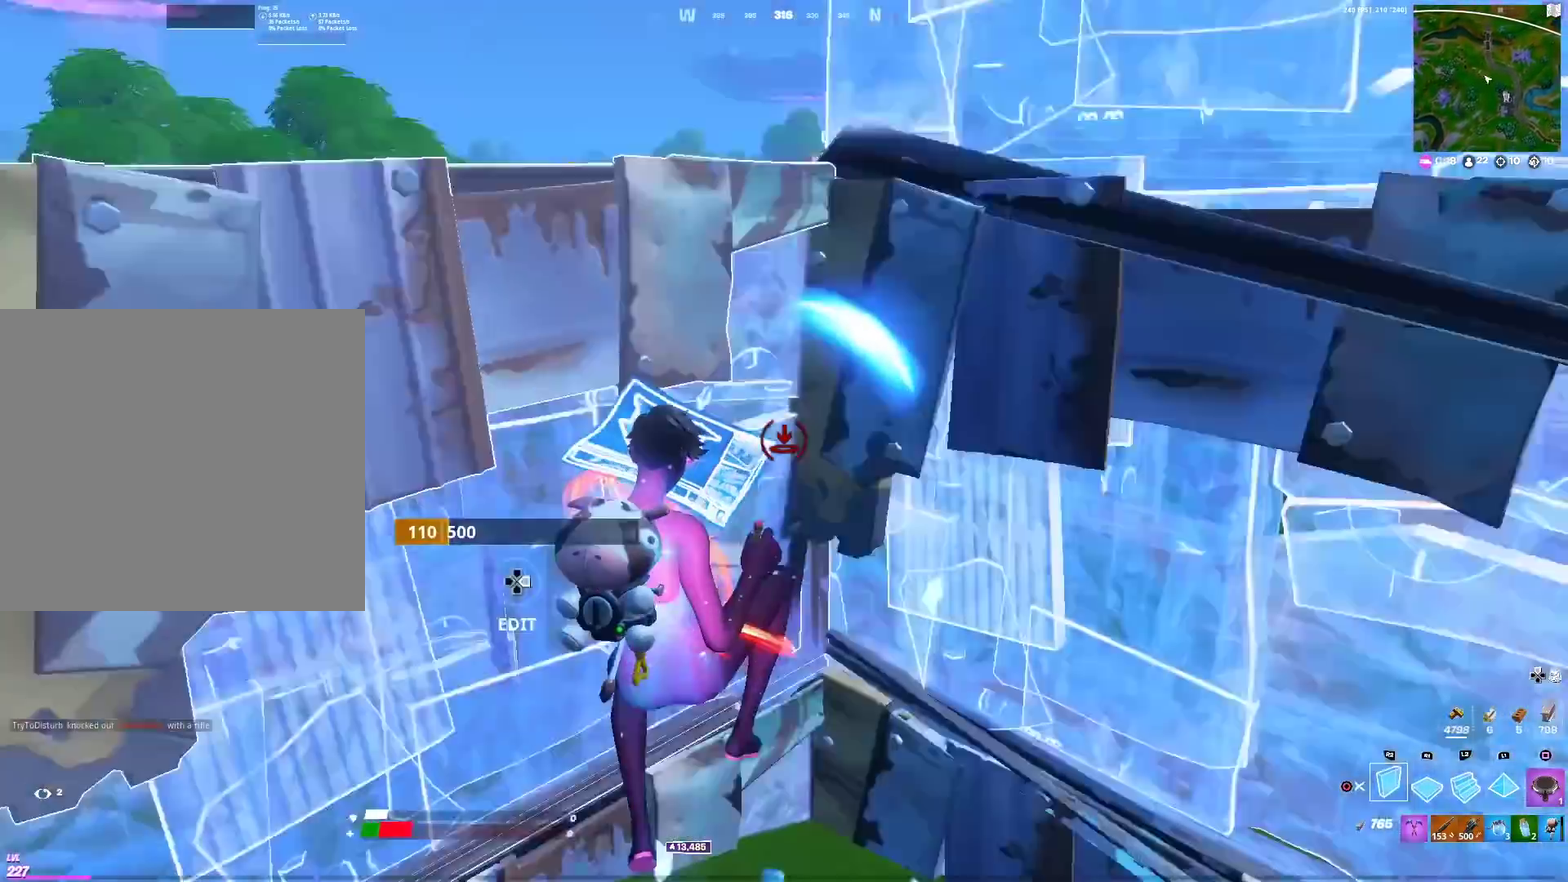
{"dt_ms": 401, "buttons": ["CIRCLE"], "left_stick": "right", "right_stick": "center", "events": [[34, "right_stick", "right"], [117, "CIRCLE", "down"], [117, "left_stick", "down"], [150, "right_stick", "center"], [167, "left_stick", "down-right"], [234, "CIRCLE", "up"], [234, "R2", "up"], [367, "CIRCLE", "down"], [384, "left_stick", "right"]]}
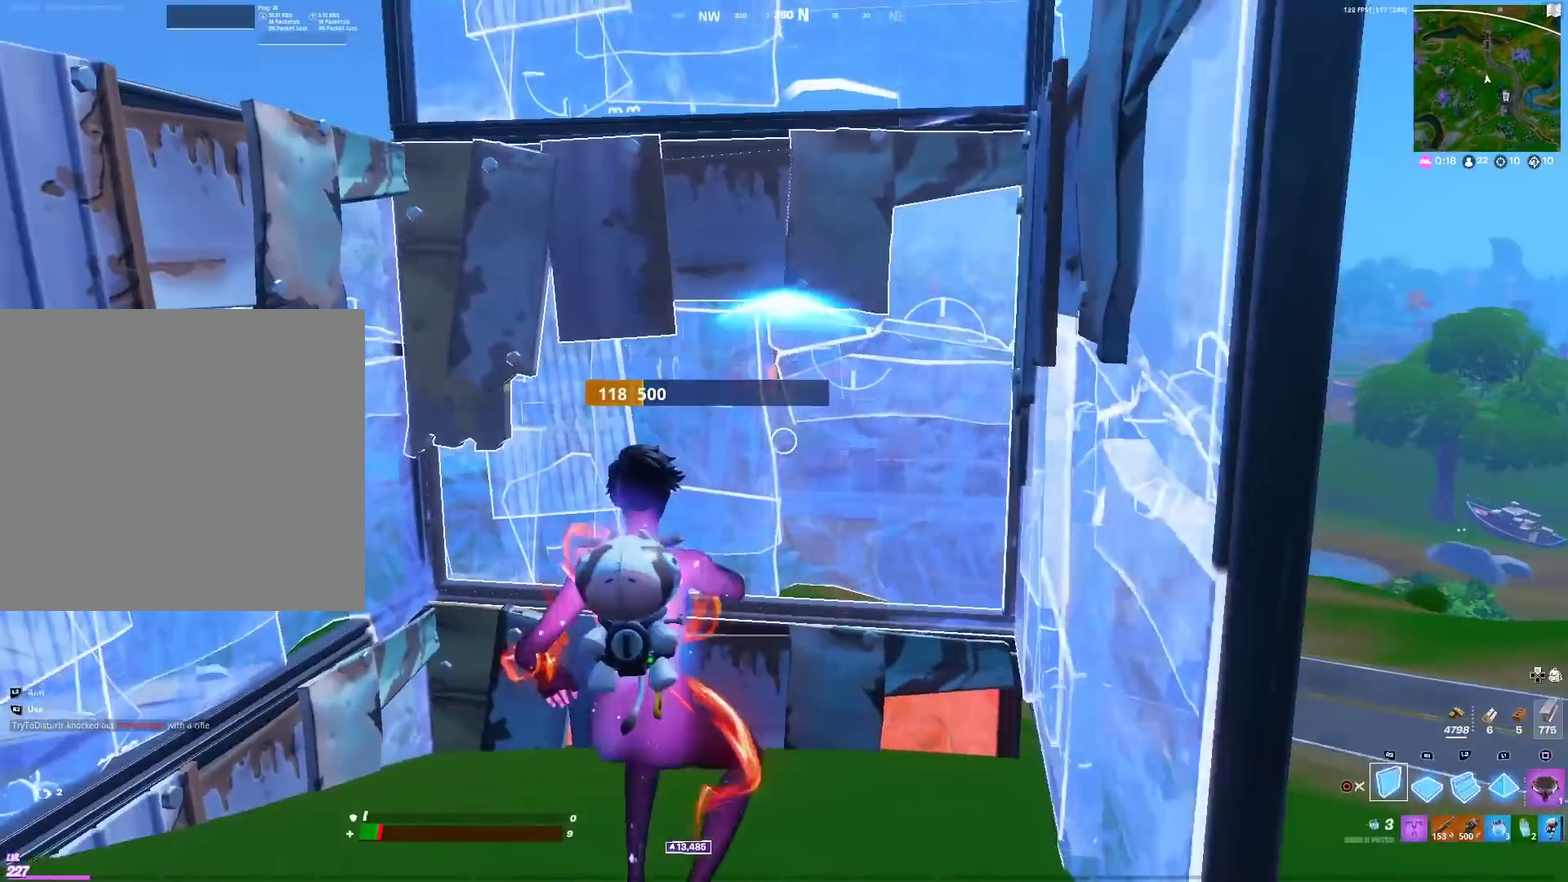
{"dt_ms": 600, "buttons": [], "left_stick": "down", "right_stick": "center", "events": [[66, "left_stick", "up-right"], [83, "CIRCLE", "up"], [83, "L2", "down"], [166, "CIRCLE", "down"], [233, "L2", "up"], [283, "CIRCLE", "up"], [317, "left_stick", "down-right"], [450, "left_stick", "down"]]}
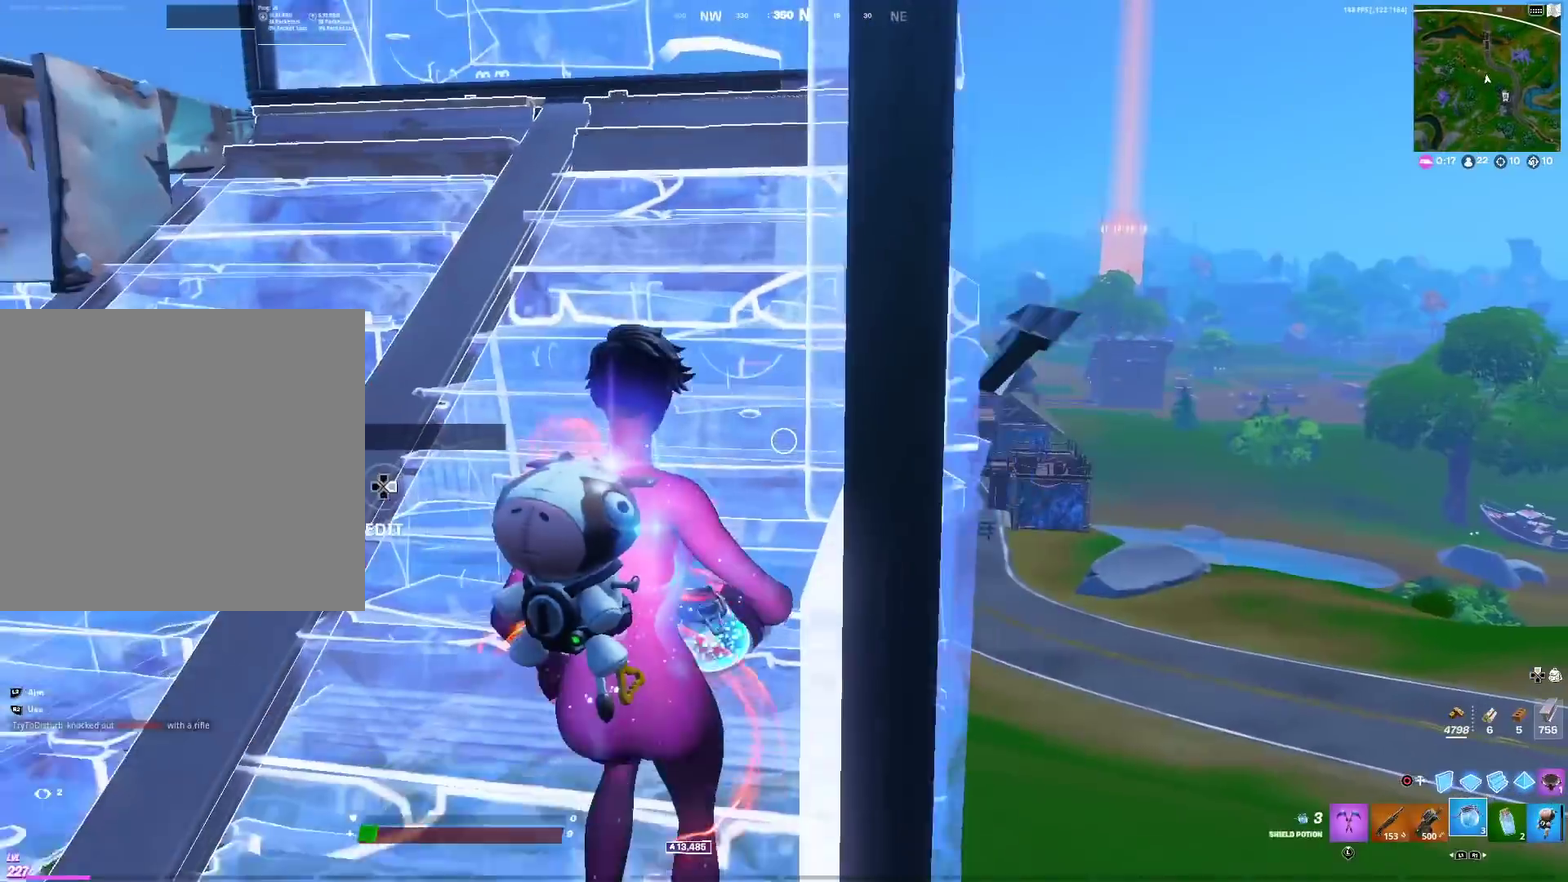
{"dt_ms": 301, "buttons": ["R2"], "left_stick": "center", "right_stick": "center", "events": [[50, "left_stick", "center"], [184, "R2", "down"], [184, "right_stick", "up-left"], [250, "right_stick", "center"]]}
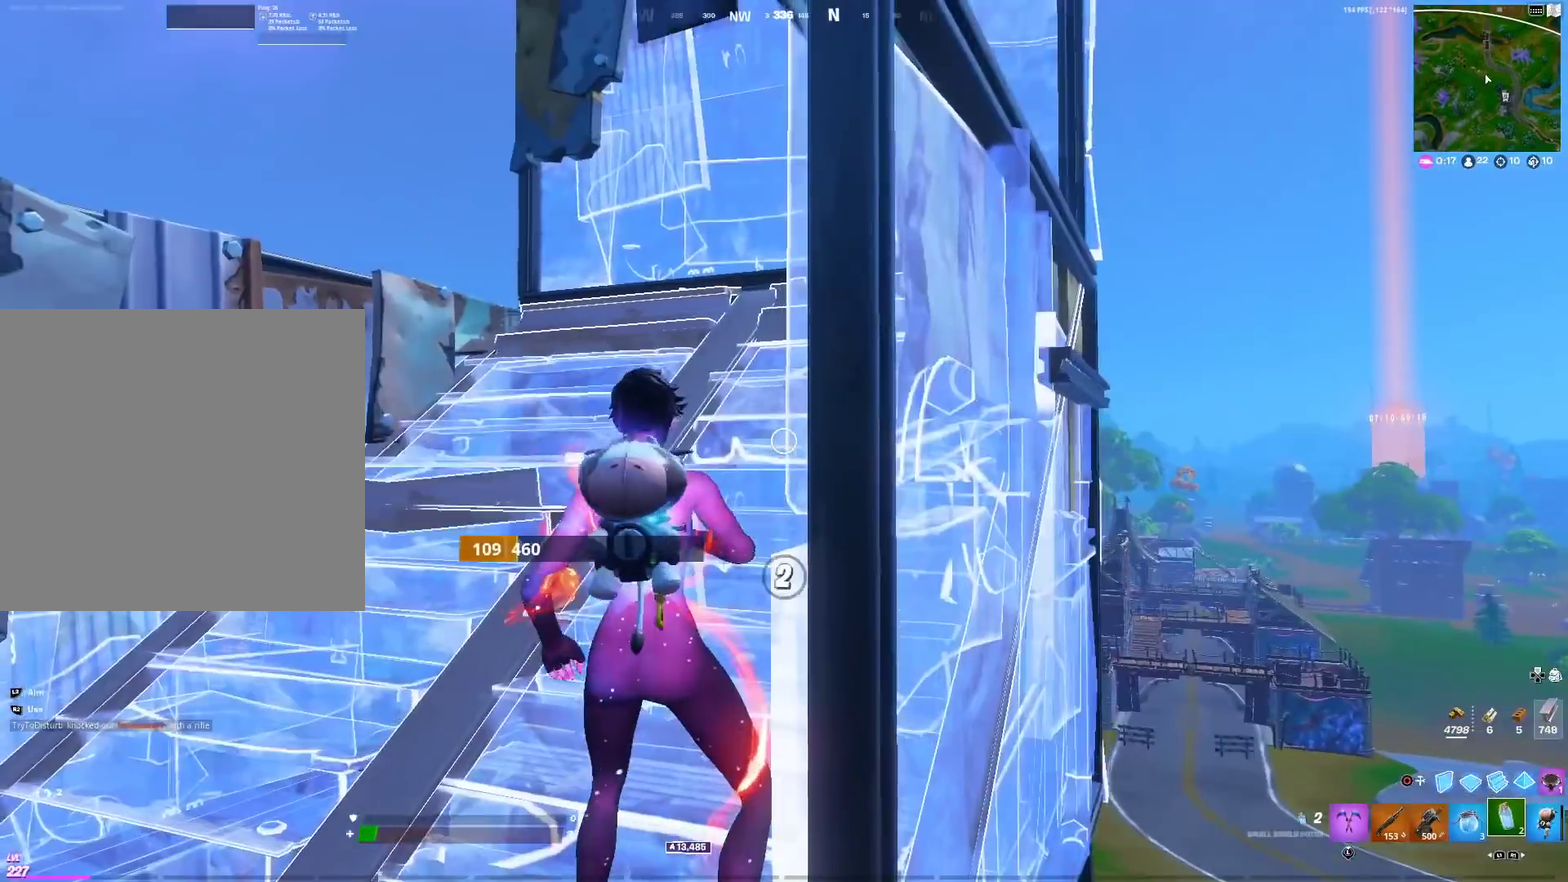
{"dt_ms": 700, "buttons": ["R2"], "left_stick": "center", "right_stick": "left", "events": [[650, "right_stick", "left"]]}
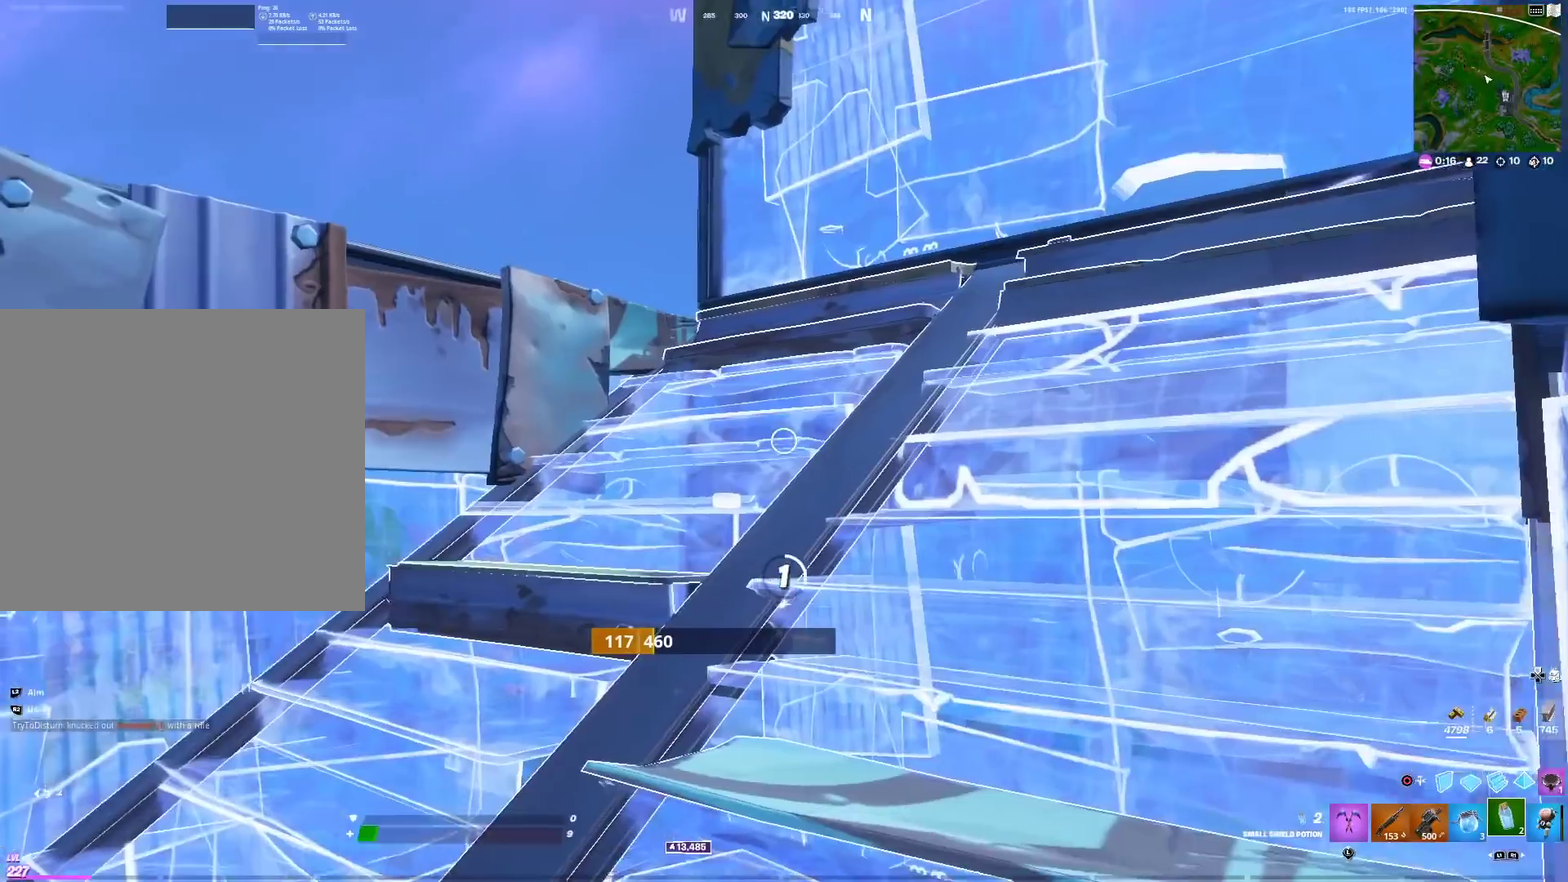
{"dt_ms": 601, "buttons": ["R2"], "left_stick": "center", "right_stick": "center", "events": [[17, "right_stick", "center"], [250, "right_stick", "right"], [334, "right_stick", "center"]]}
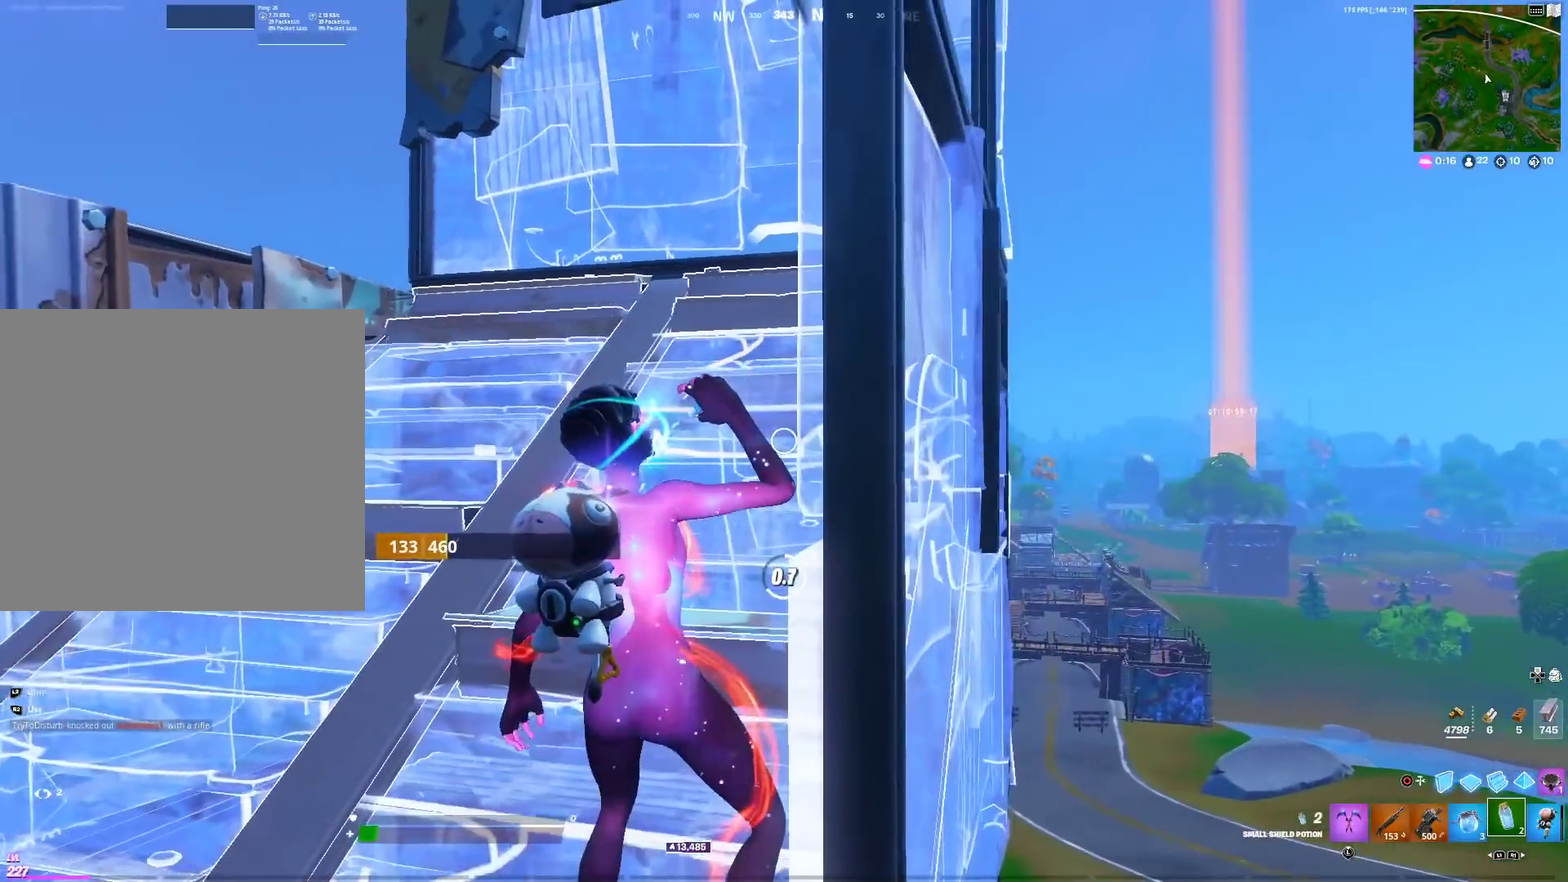
{"dt_ms": 400, "buttons": [], "left_stick": "center", "right_stick": "center", "events": [[350, "R2", "up"]]}
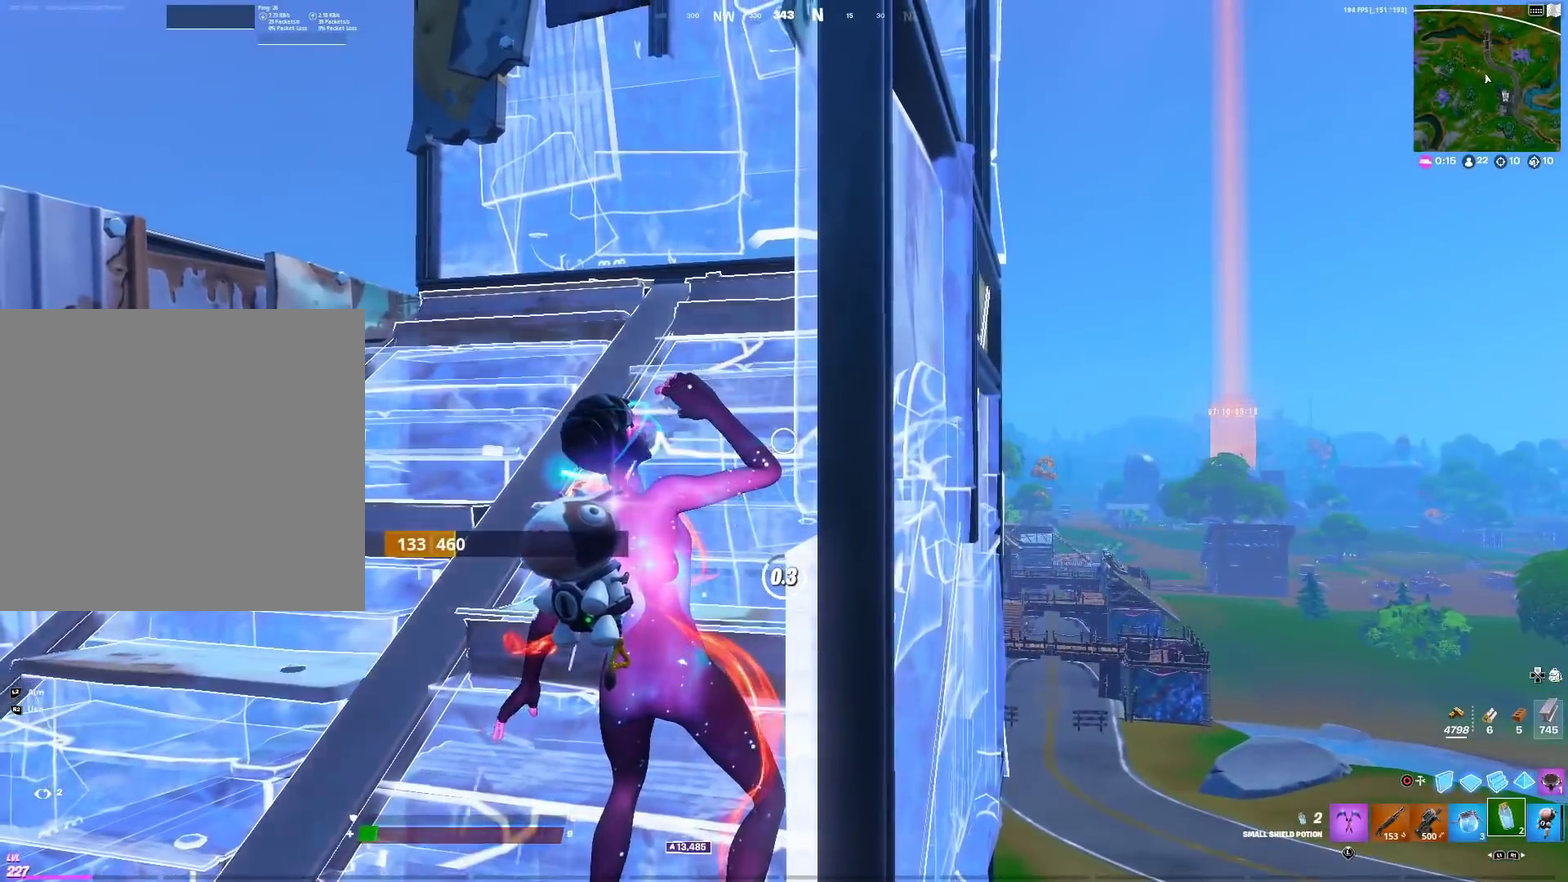
{"dt_ms": 601, "buttons": [], "left_stick": "center", "right_stick": "center", "events": [[67, "R2", "down"], [217, "R2", "up"], [284, "R2", "down"], [384, "R2", "up"], [451, "R2", "down"], [551, "R2", "up"]]}
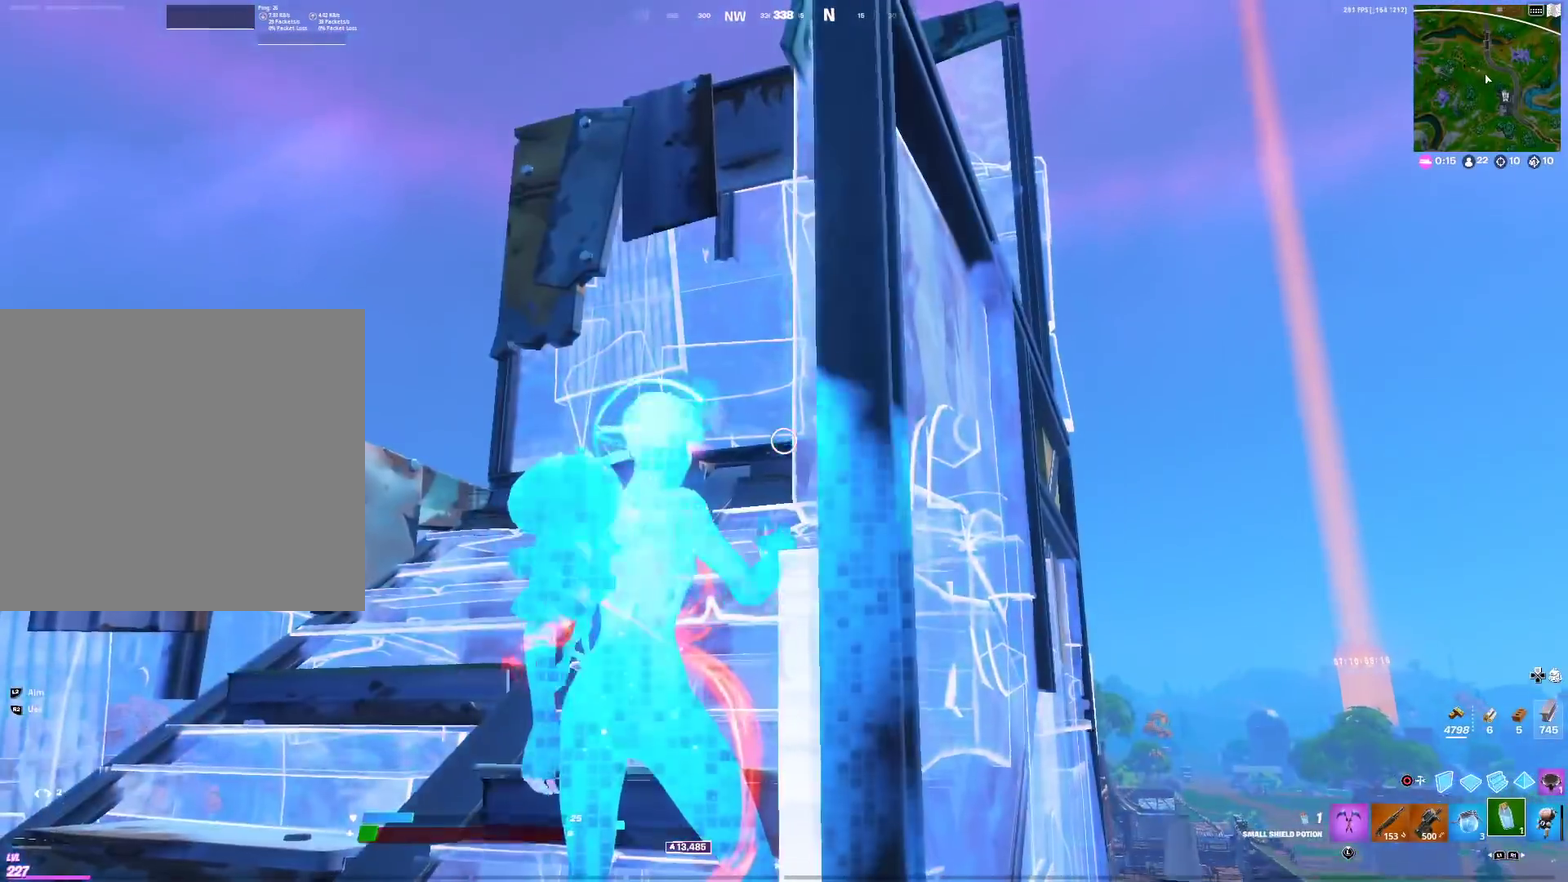
{"dt_ms": 400, "buttons": ["R2"], "left_stick": "center", "right_stick": "center", "events": [[33, "R2", "down"], [117, "R2", "up"], [183, "R2", "down"], [283, "R2", "up"], [350, "R2", "down"]]}
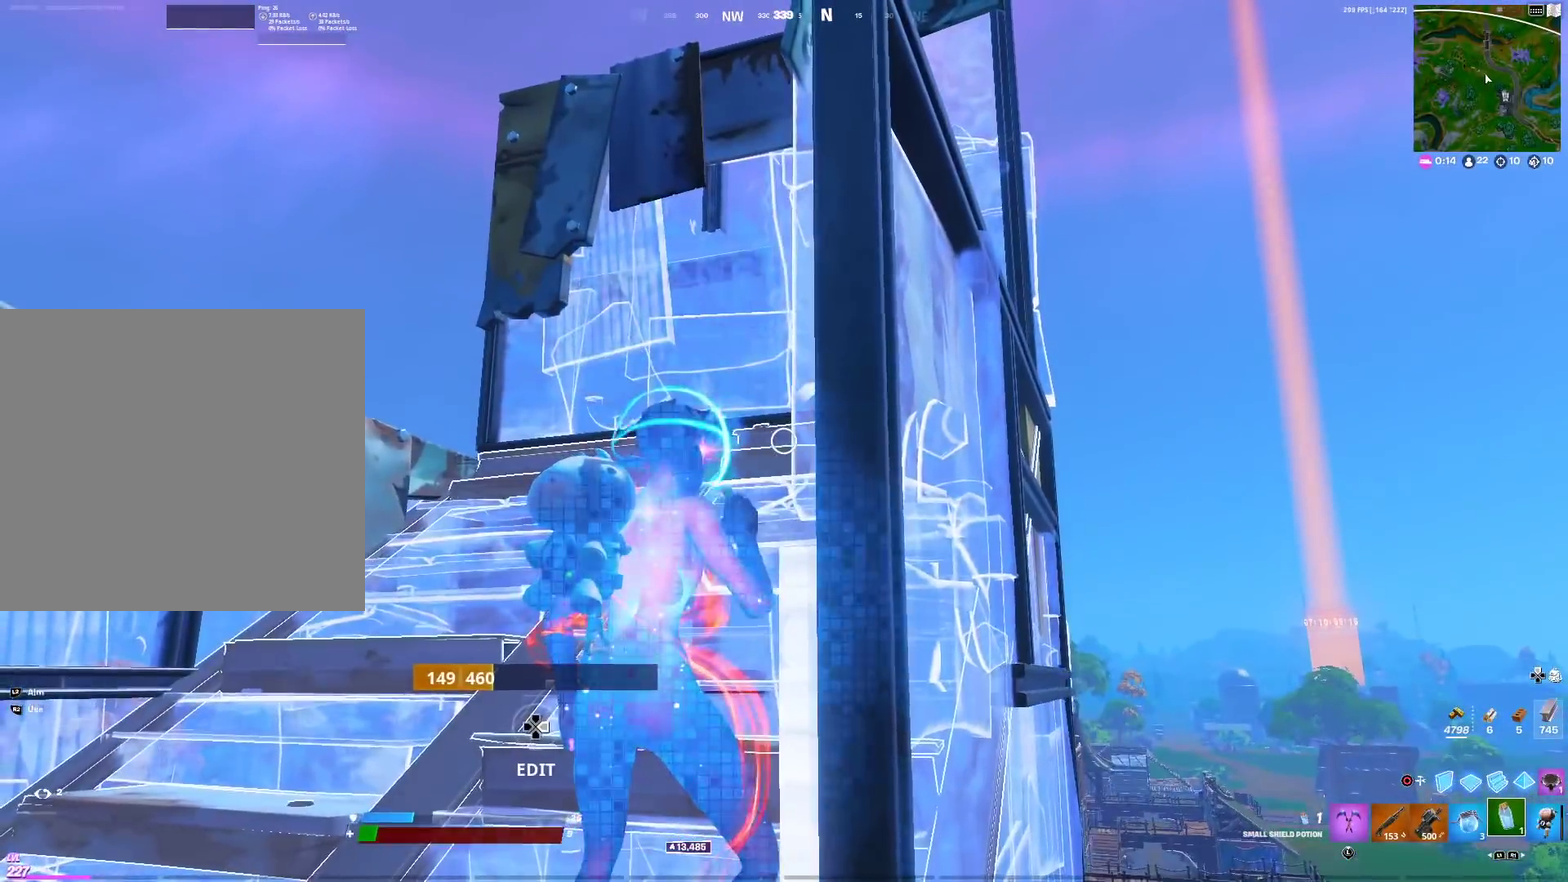
{"dt_ms": 601, "buttons": [], "left_stick": "center", "right_stick": "center", "events": [[50, "R2", "up"], [117, "R2", "down"], [217, "R2", "up"], [317, "R2", "down"], [417, "R2", "up"], [501, "R2", "down"], [601, "R2", "up"]]}
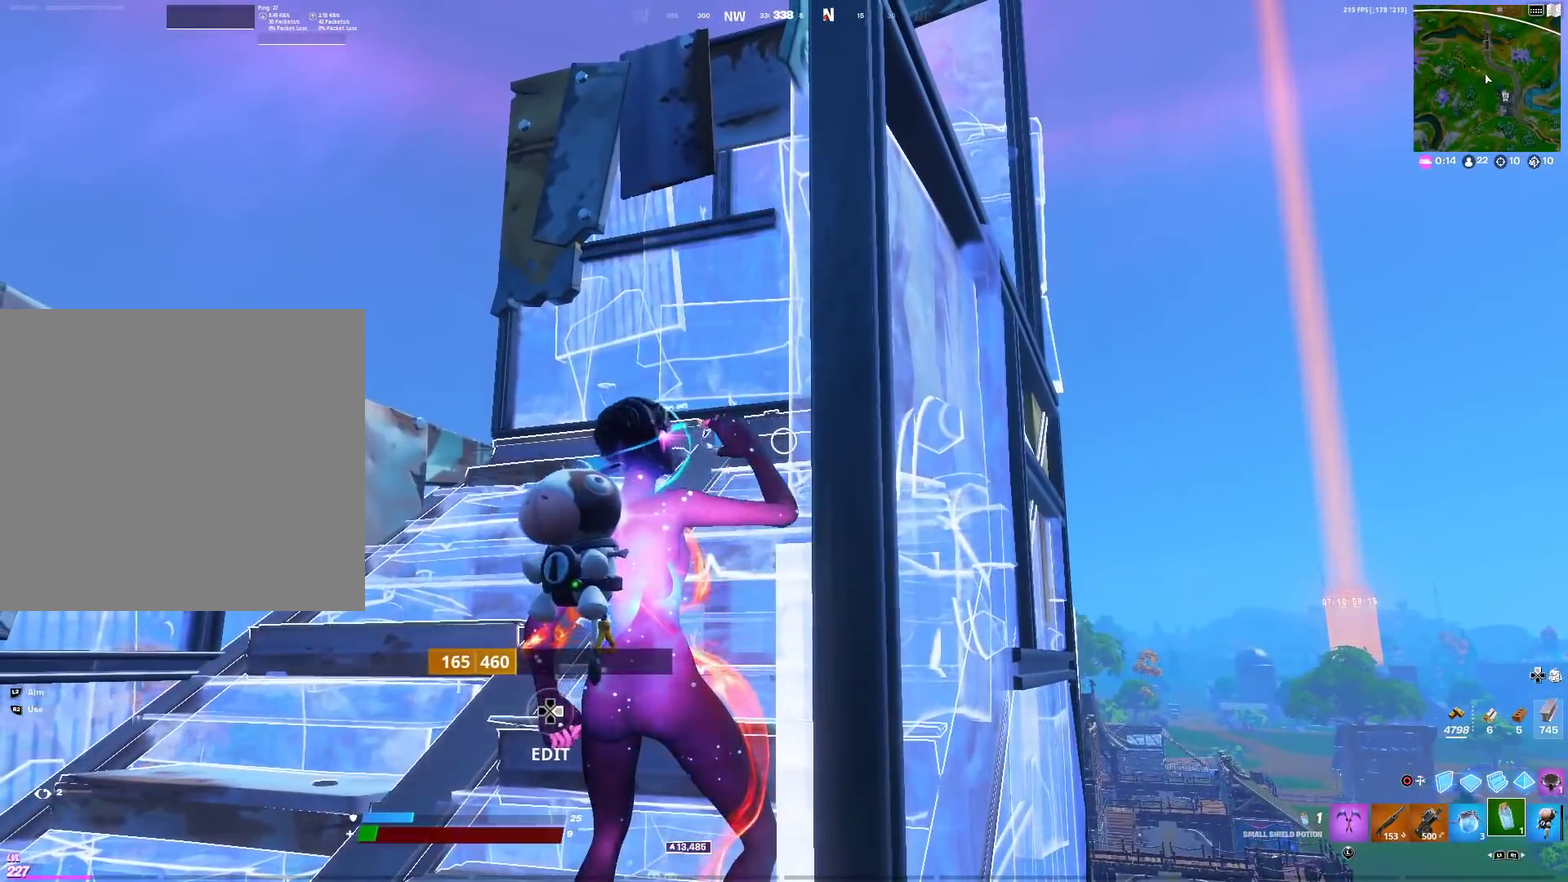
{"dt_ms": 400, "buttons": ["R2"], "left_stick": "center", "right_stick": "center", "events": [[67, "R2", "down"], [167, "R2", "up"], [233, "R2", "down"]]}
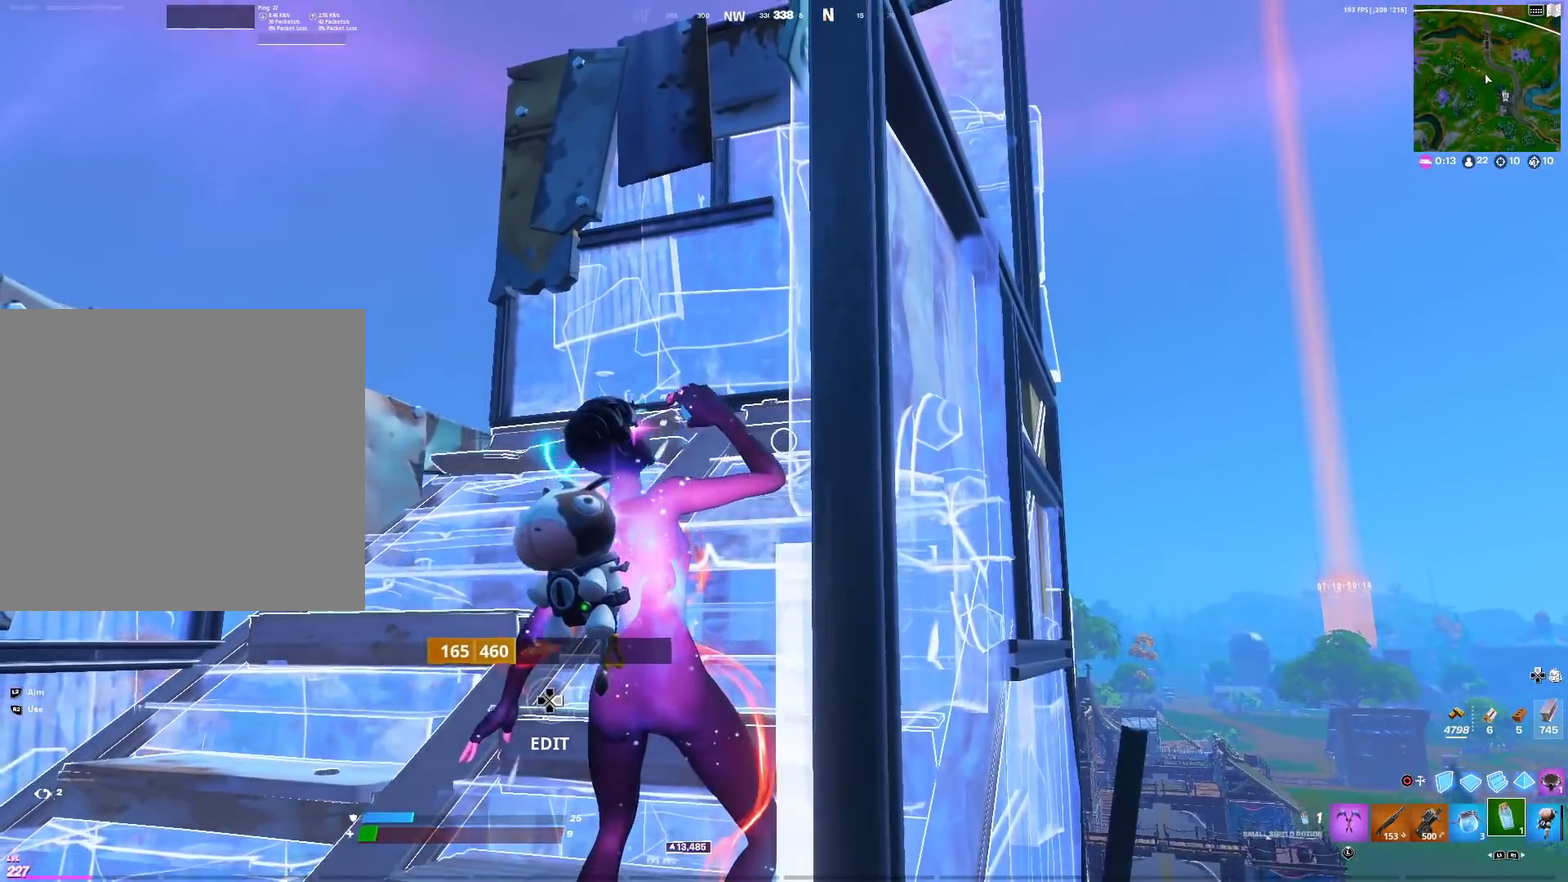
{"dt_ms": 501, "buttons": ["R2"], "left_stick": "down", "right_stick": "center", "events": [[401, "left_stick", "down"]]}
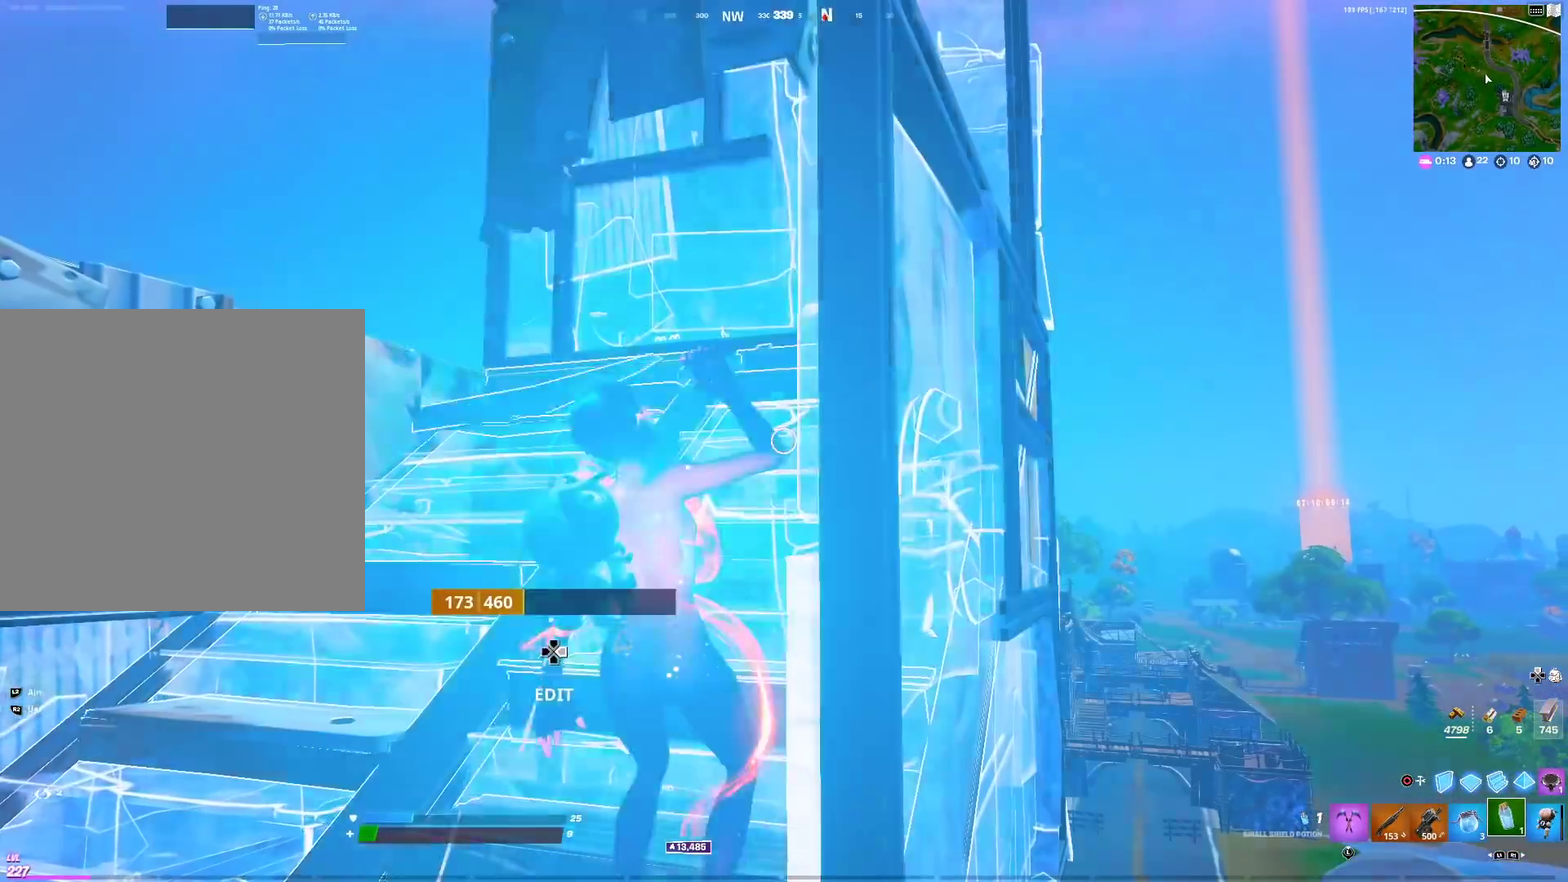
{"dt_ms": 500, "buttons": ["R2"], "left_stick": "center", "right_stick": "center", "events": [[117, "R2", "up"], [150, "L1", "down"], [167, "left_stick", "center"], [233, "R2", "down"], [250, "L1", "up"]]}
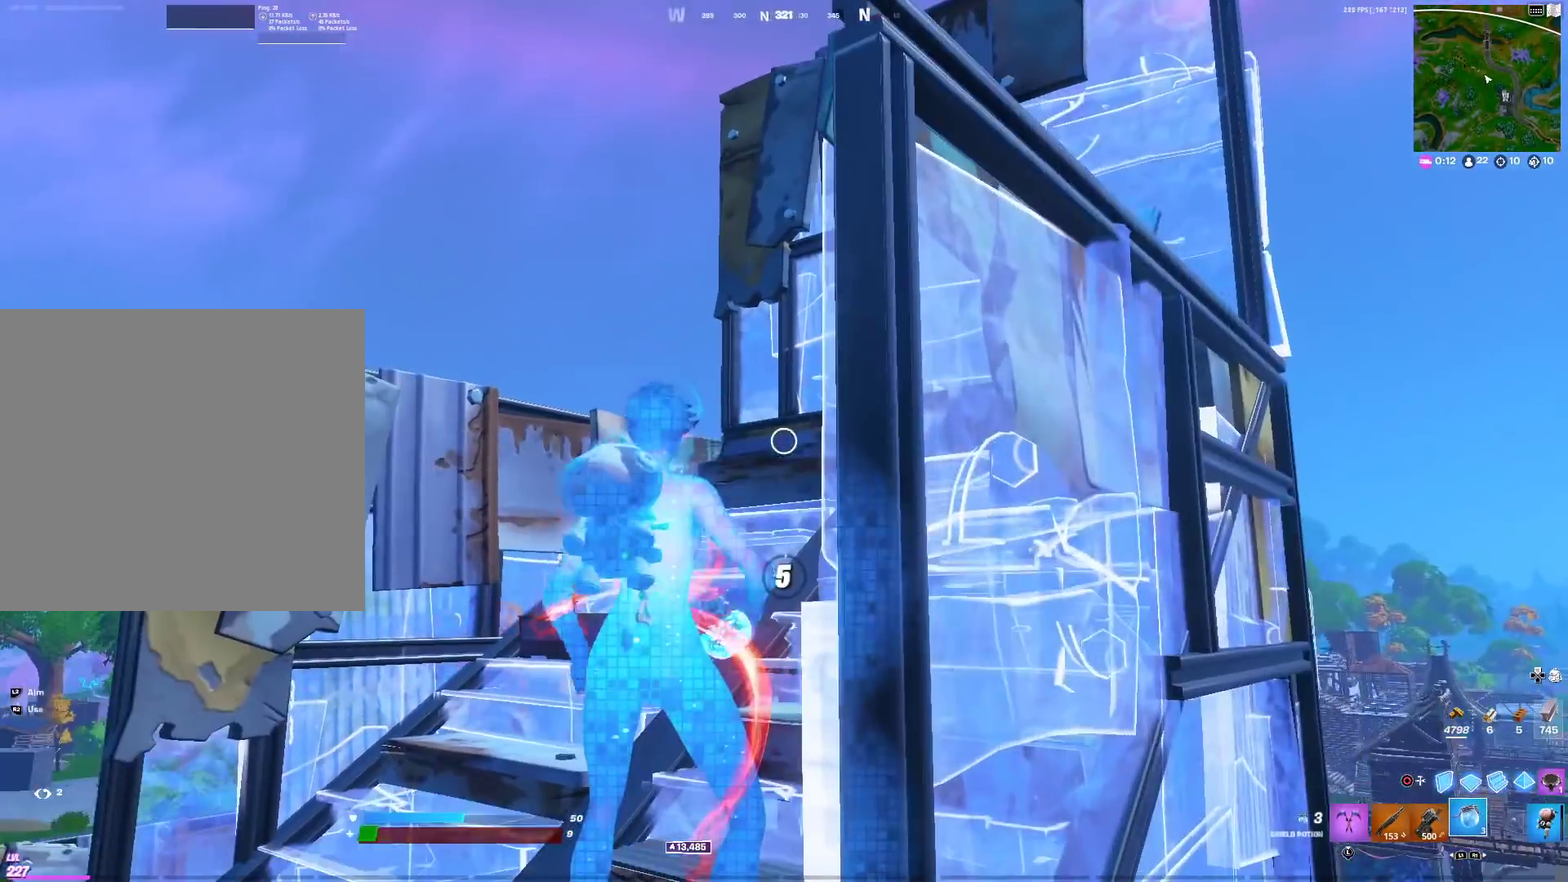
{"dt_ms": 501, "buttons": ["R2"], "left_stick": "center", "right_stick": "center", "events": [[84, "right_stick", "down-right"], [150, "right_stick", "center"]]}
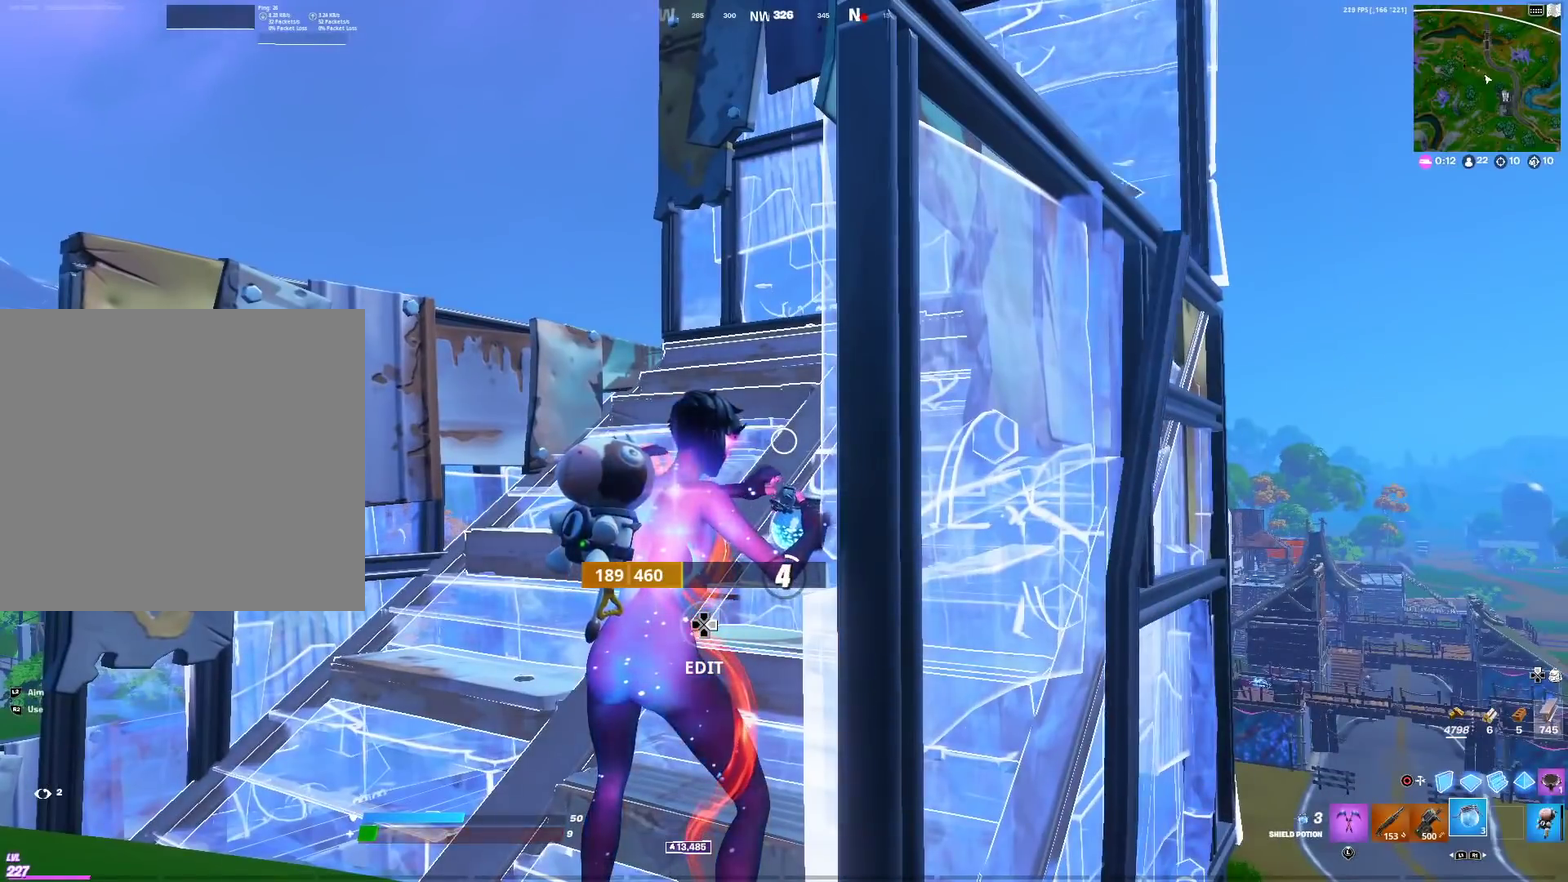
{"dt_ms": 500, "buttons": ["R2"], "left_stick": "center", "right_stick": "center", "events": []}
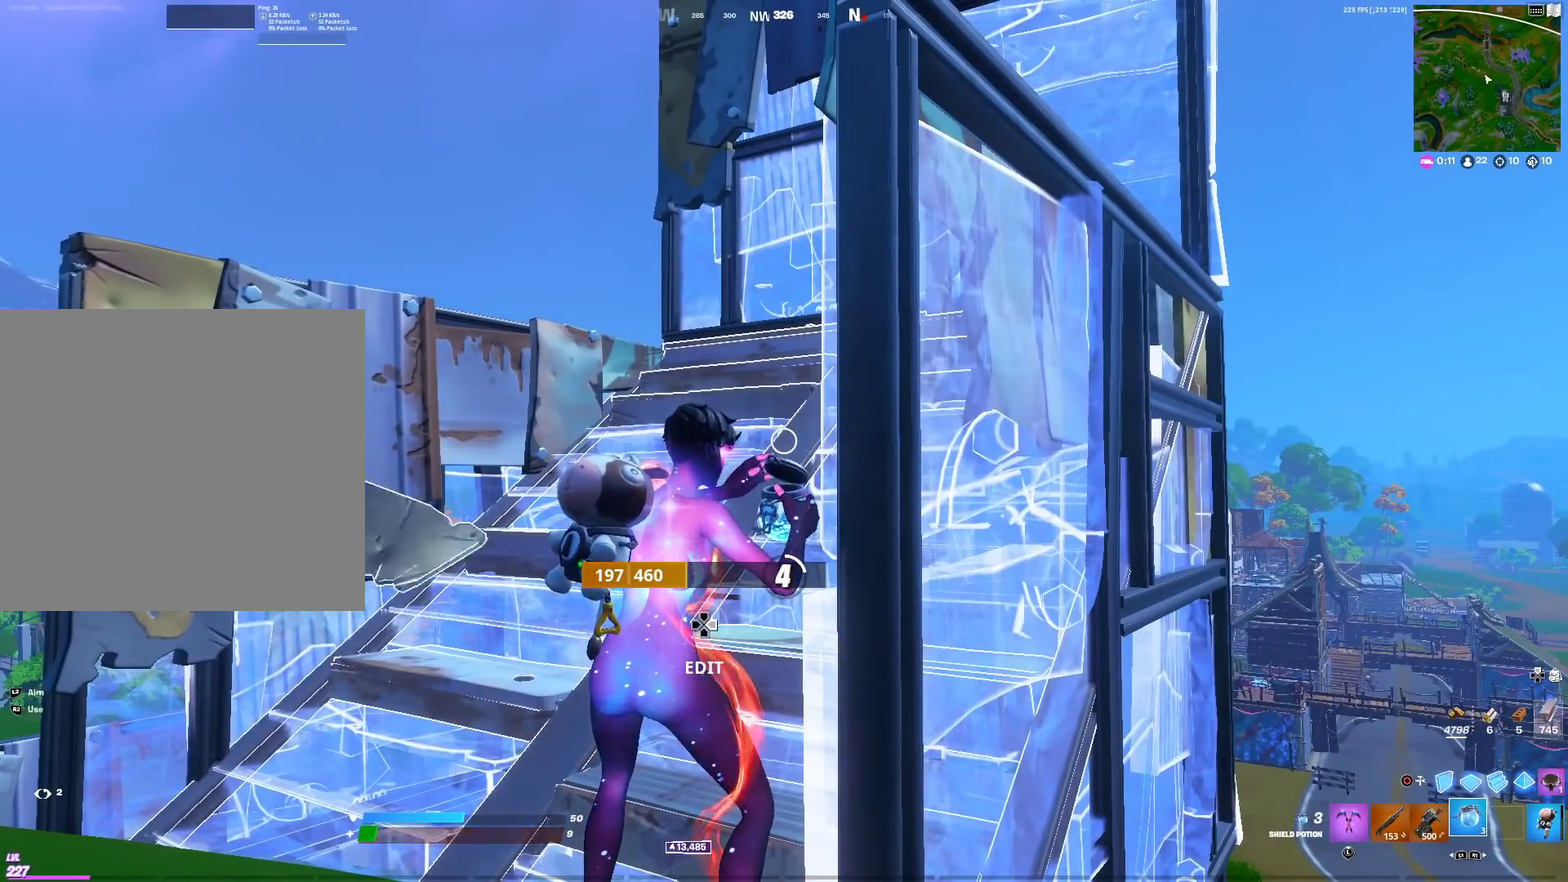
{"dt_ms": 501, "buttons": [], "left_stick": "center", "right_stick": "center", "events": [[434, "R2", "up"]]}
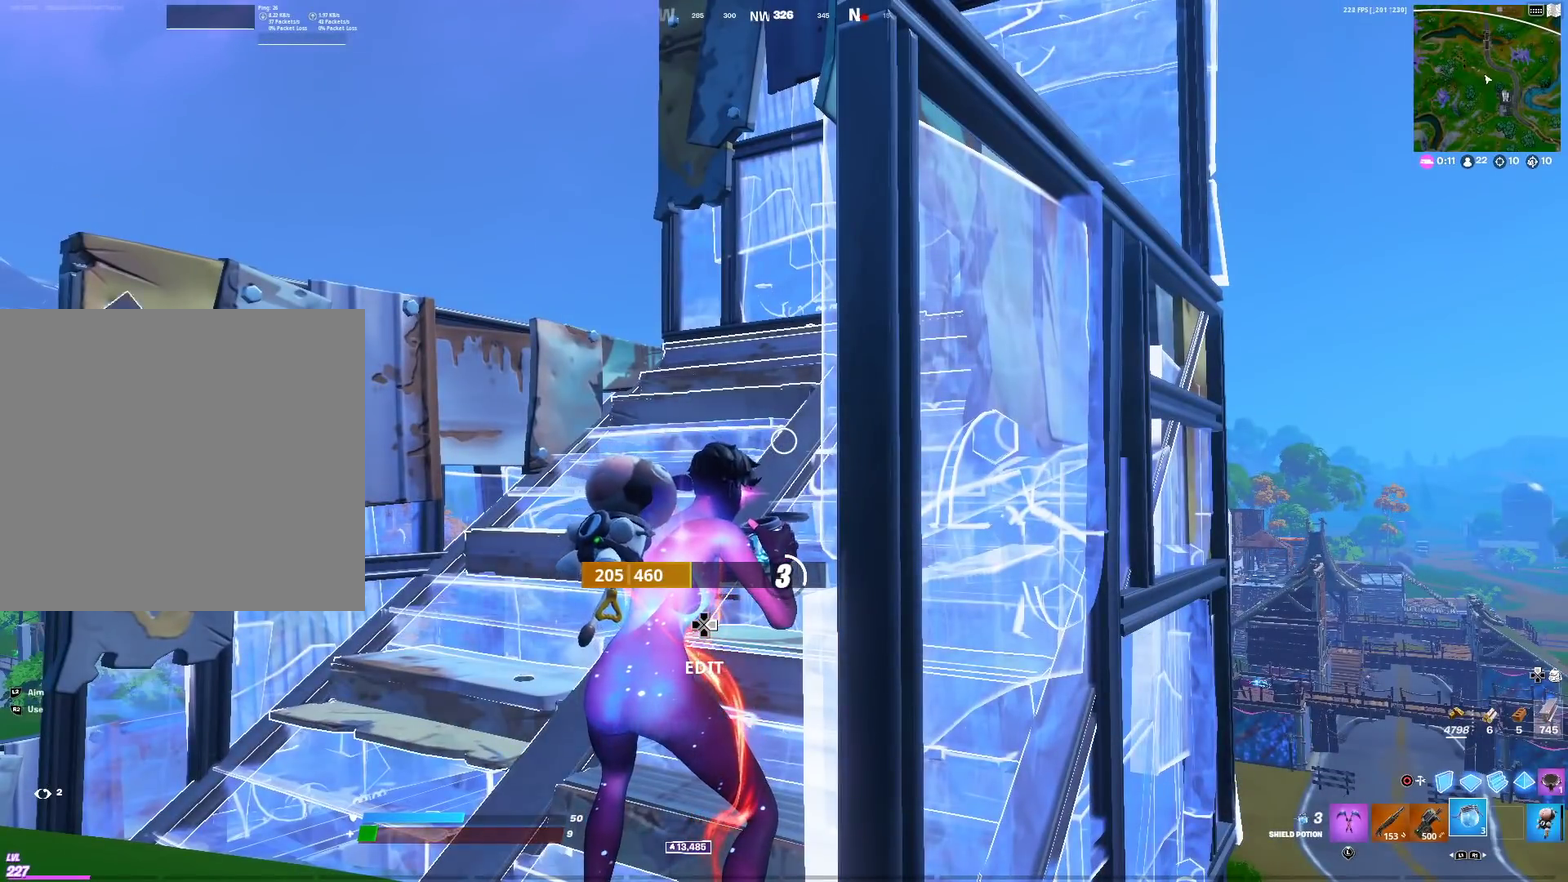
{"dt_ms": 500, "buttons": [], "left_stick": "center", "right_stick": "center", "events": []}
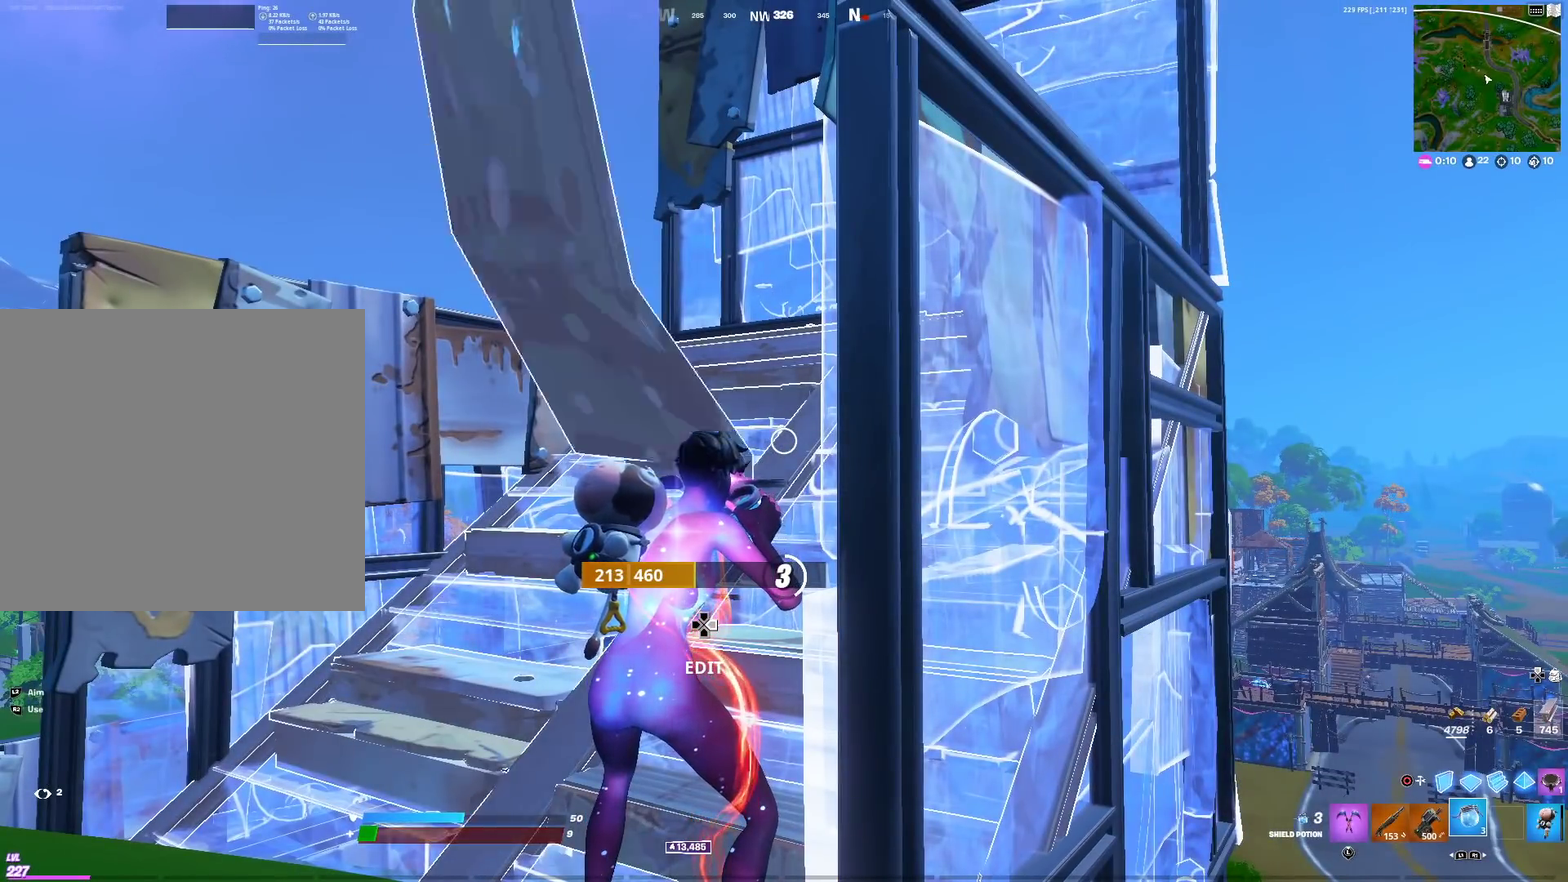
{"dt_ms": 501, "buttons": [], "left_stick": "center", "right_stick": "center", "events": []}
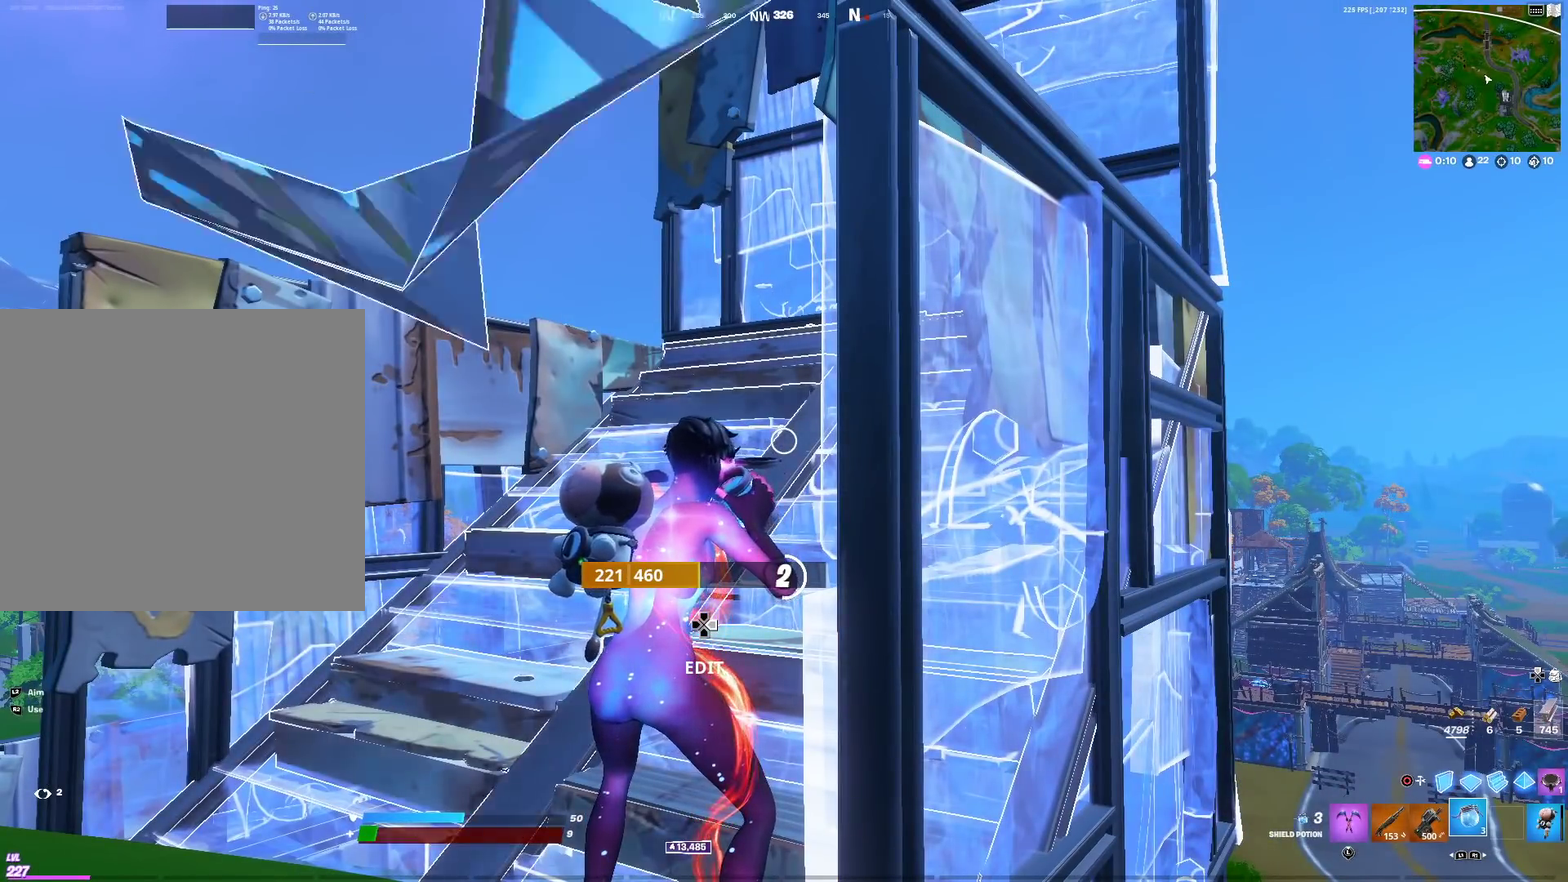
{"dt_ms": 500, "buttons": ["DPAD_UP"], "left_stick": "center", "right_stick": "center", "events": [[500, "DPAD_UP", "down"]]}
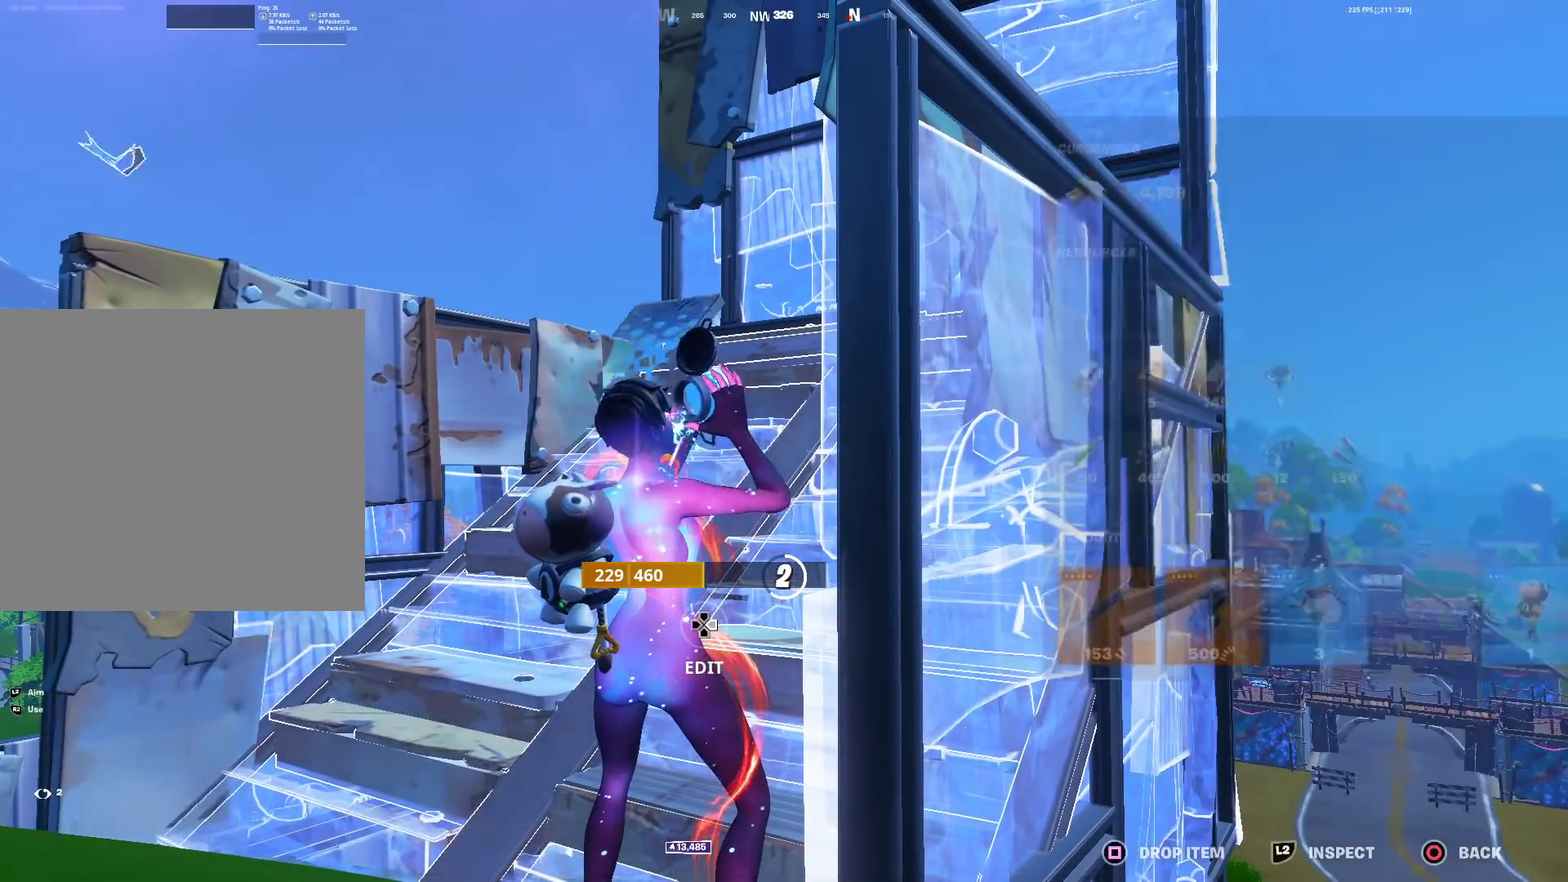
{"dt_ms": 501, "buttons": [], "left_stick": "center", "right_stick": "center", "events": [[84, "DPAD_UP", "up"], [184, "DPAD_LEFT", "down"], [301, "DPAD_LEFT", "up"]]}
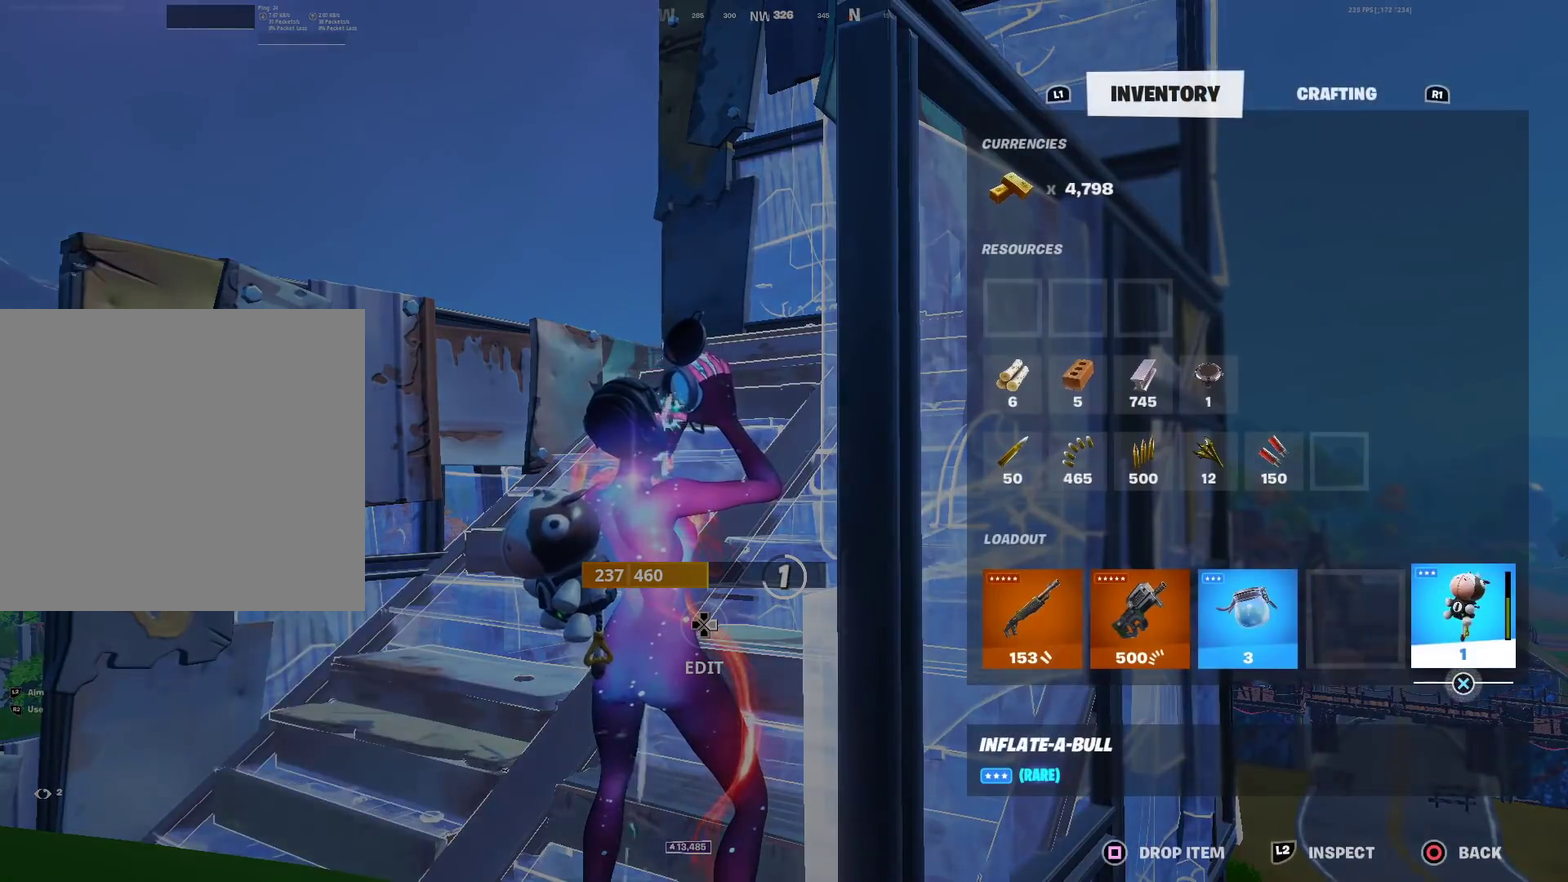
{"dt_ms": 400, "buttons": ["CROSS"], "left_stick": "center", "right_stick": "center", "events": [[383, "CROSS", "down"]]}
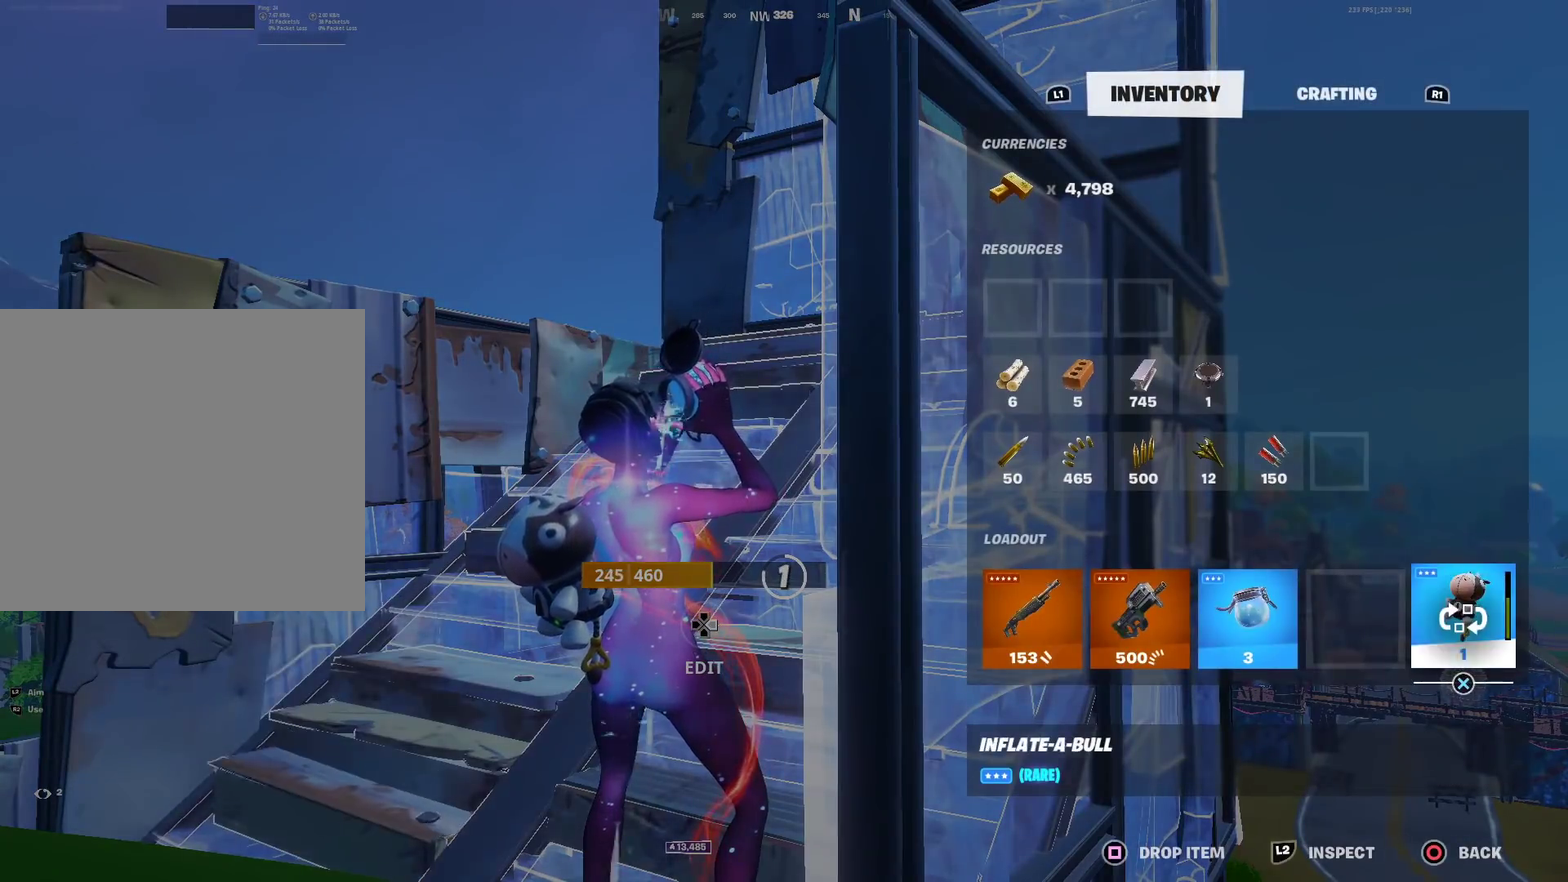
{"dt_ms": 601, "buttons": [], "left_stick": "center", "right_stick": "center", "events": [[67, "CROSS", "up"], [100, "DPAD_LEFT", "down"], [200, "CROSS", "down"], [200, "DPAD_LEFT", "up"], [300, "CROSS", "up"], [317, "CIRCLE", "down"], [417, "CIRCLE", "up"]]}
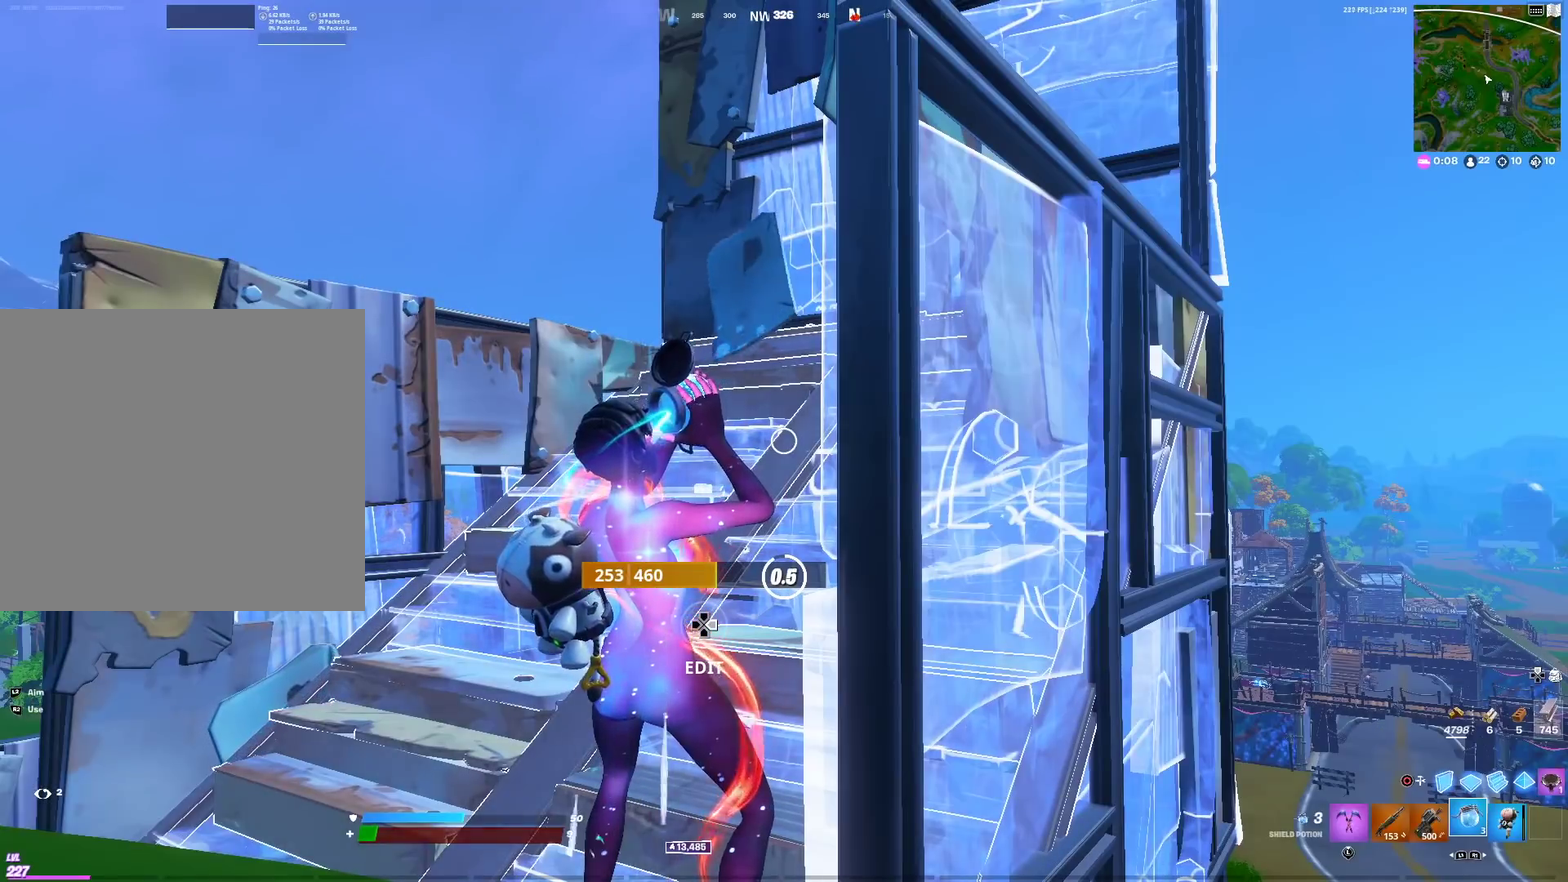
{"dt_ms": 700, "buttons": [], "left_stick": "up-left", "right_stick": "center", "events": [[534, "left_stick", "up-left"]]}
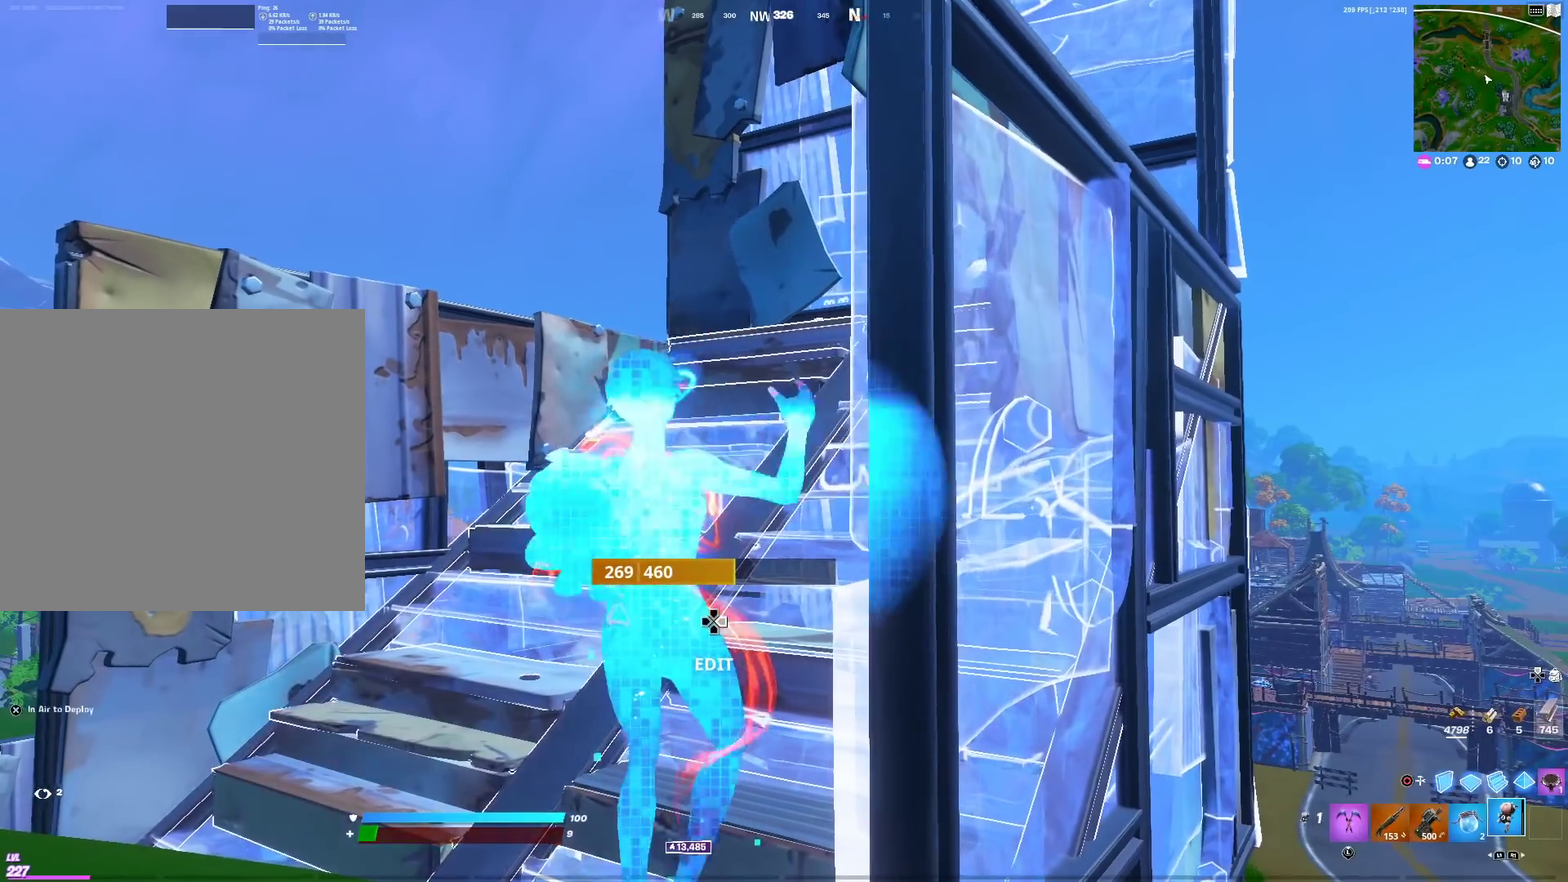
{"dt_ms": 301, "buttons": [], "left_stick": "up", "right_stick": "center", "events": [[101, "left_stick", "up"]]}
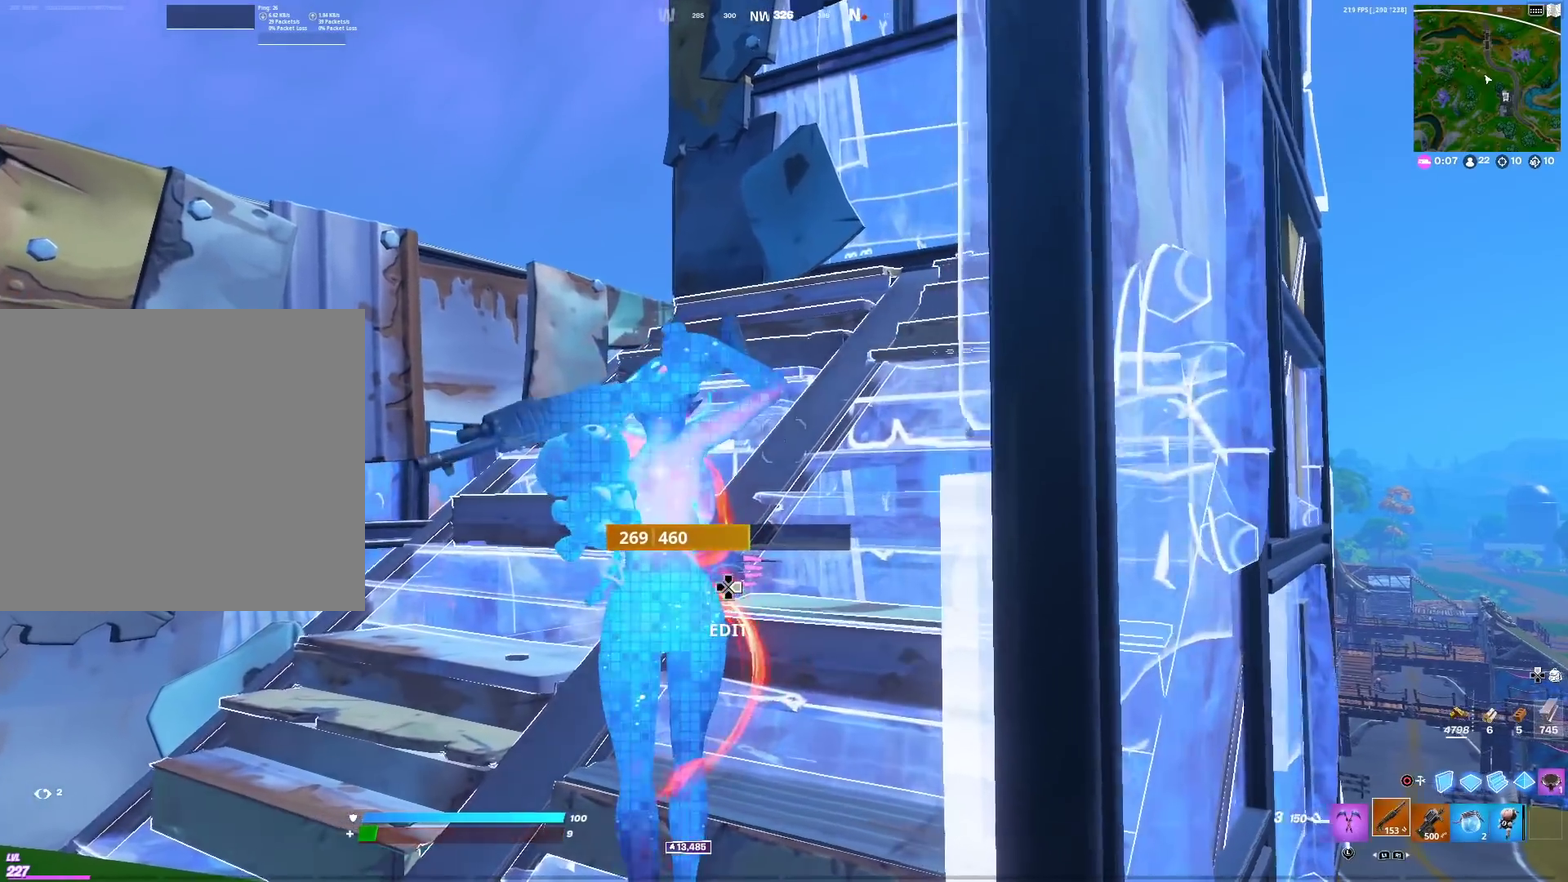
{"dt_ms": 700, "buttons": [], "left_stick": "up-right", "right_stick": "up-left"}
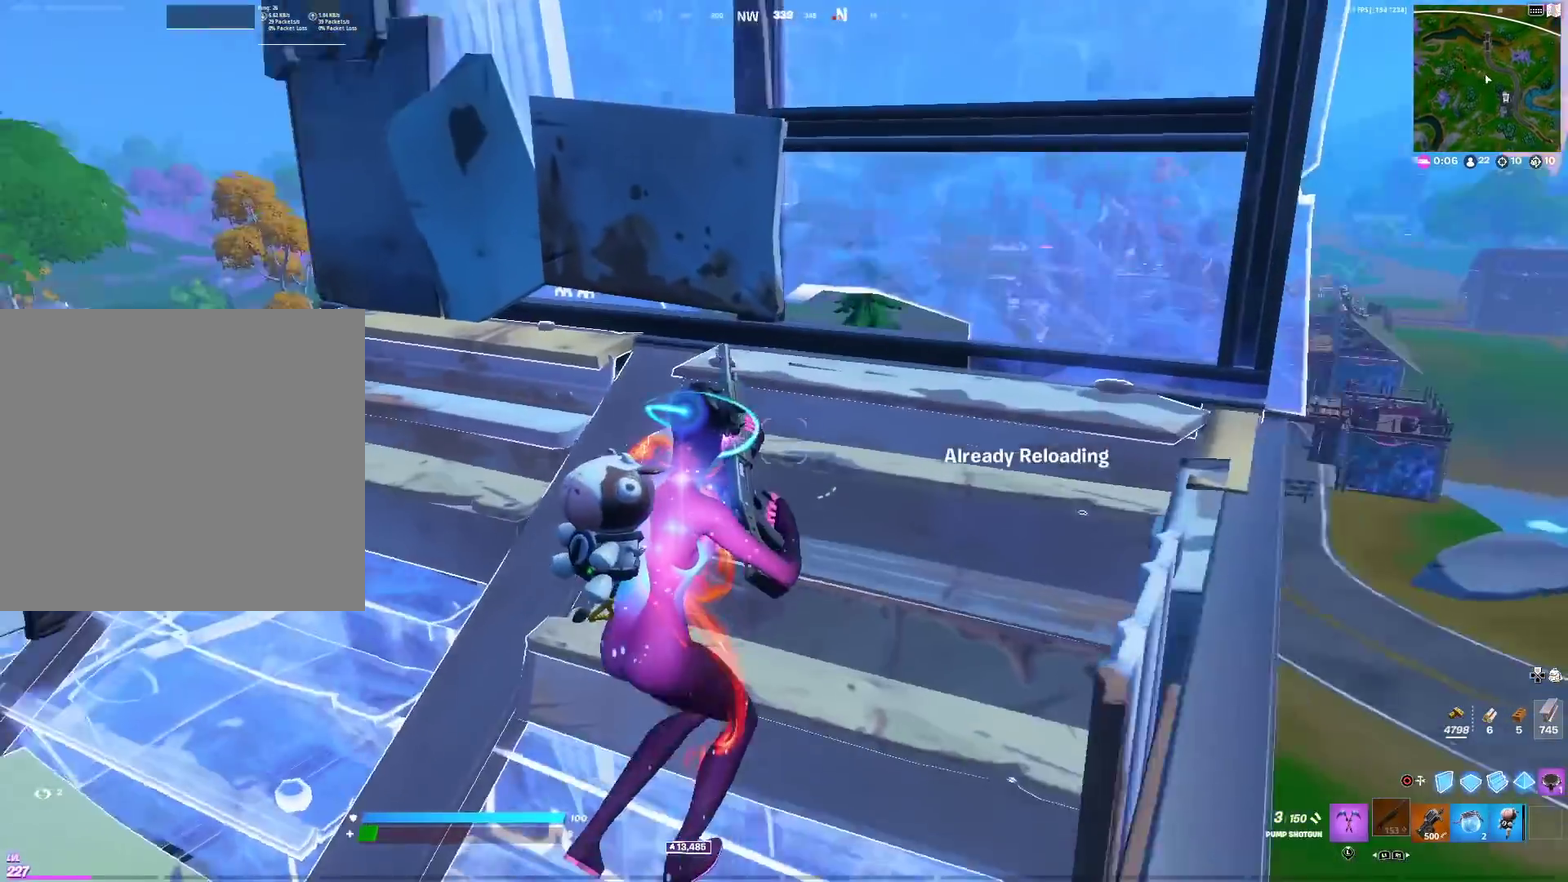
{"dt_ms": 284, "buttons": [], "left_stick": "up-right", "right_stick": "center"}